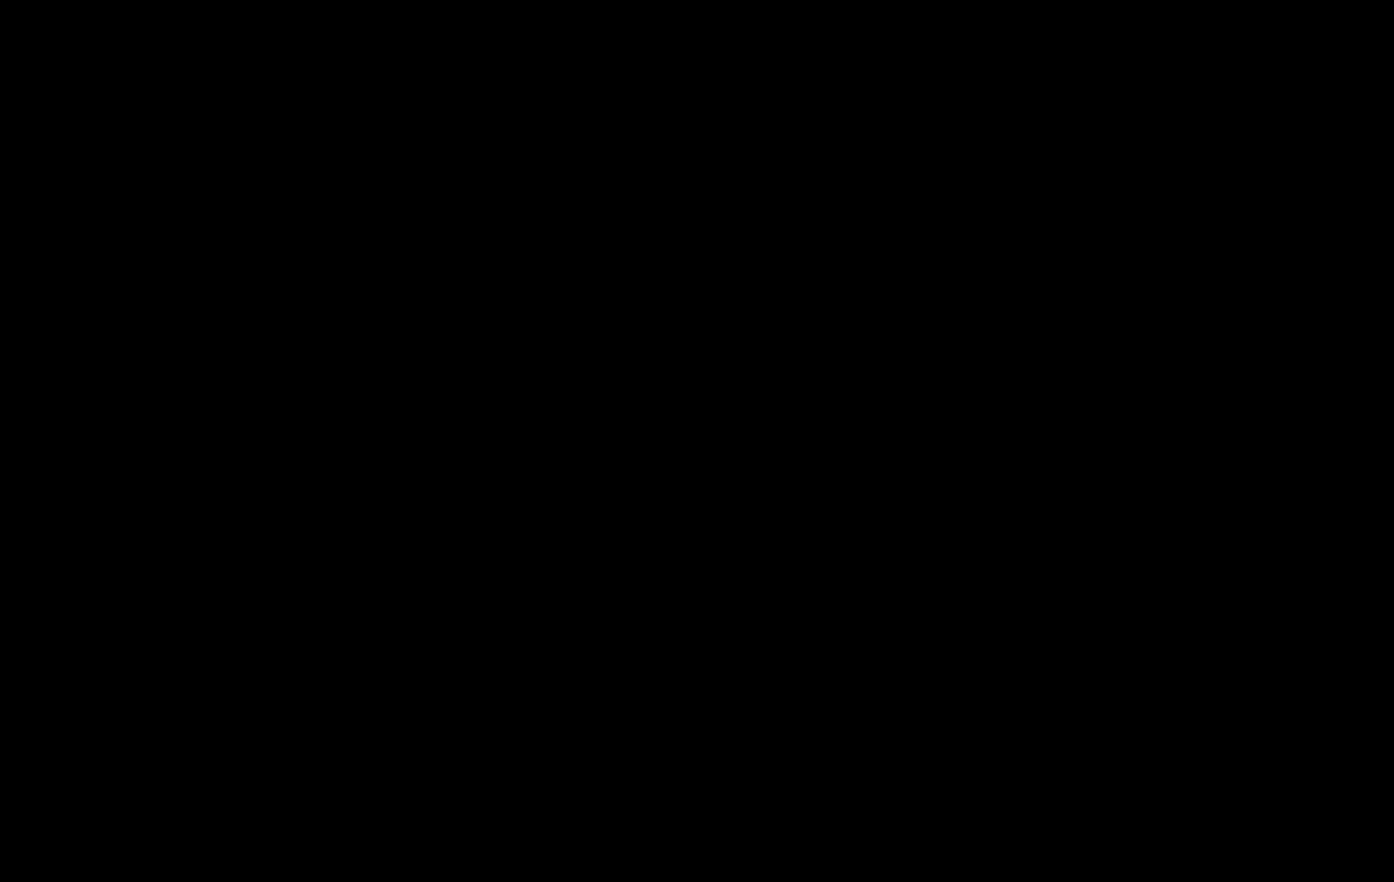
Gameplay with keyboard; each line is a JSON object with the keys held at the frame after it. "events" lists presses ("down") and releases ("up") of "c", "d", "down", "e", "escape", "f", "left", "q", "r", "right", "s", "shift", "up", "v", "w", "x" and "z" between this image and that frame as [ms after this image, input, new state], when the widget could be followed in between. No other keys are recorded. Mouse input is not recorded.
{"keys": ["right", "shift"], "events": [[383, "right", "down"], [383, "shift", "down"]]}
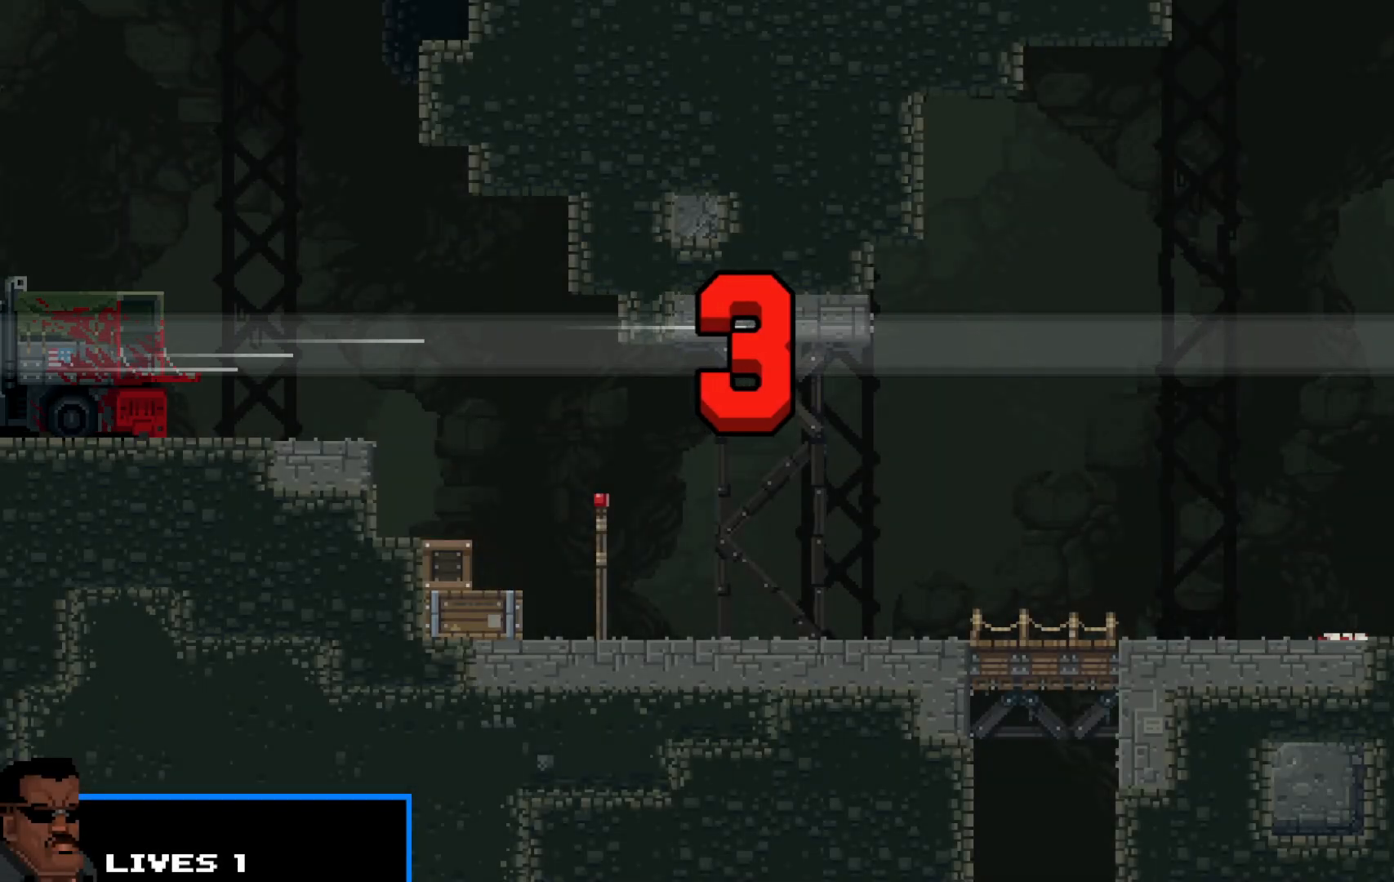
{"keys": ["right", "shift"], "events": []}
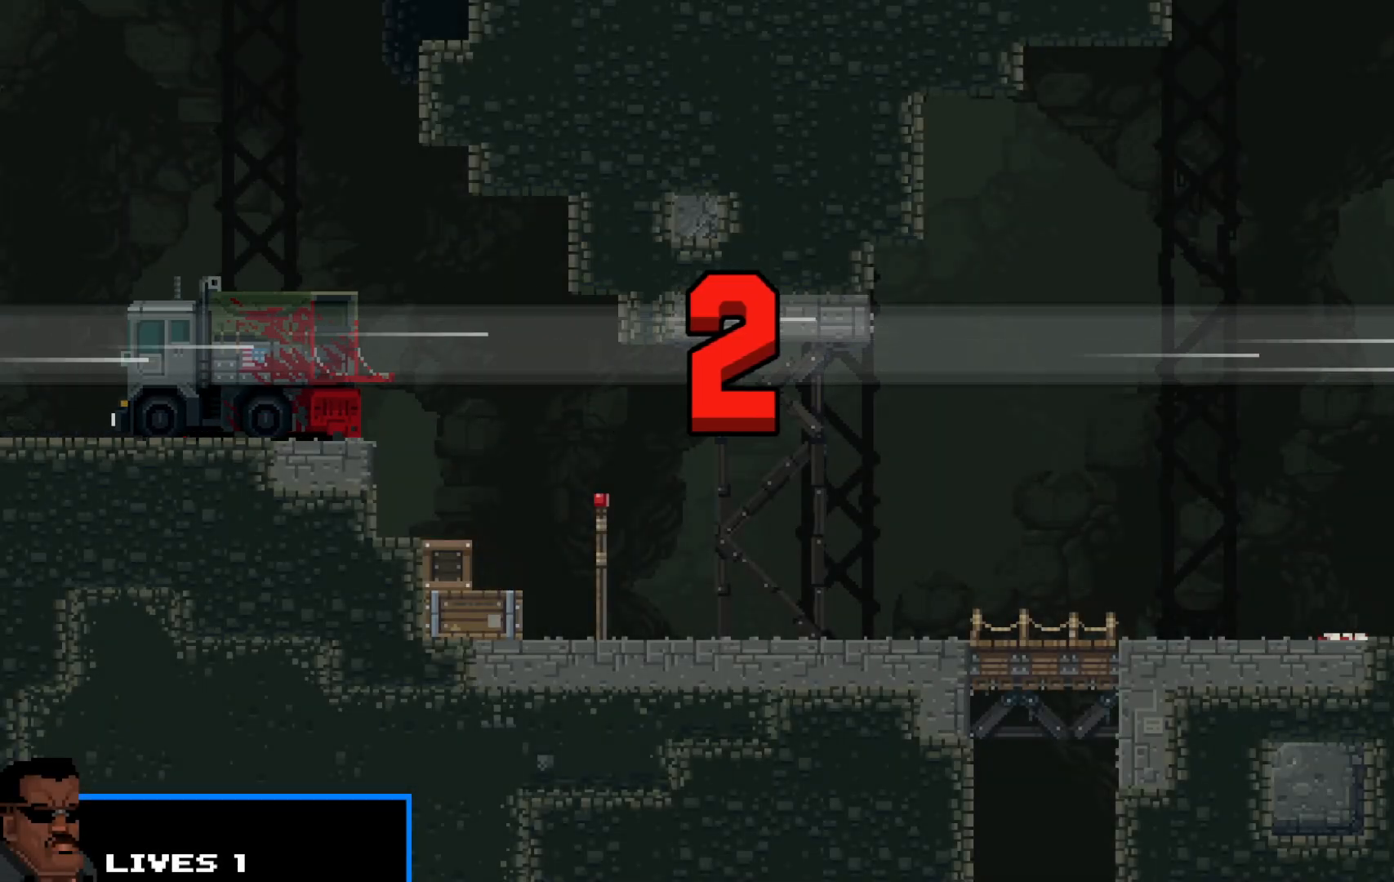
{"keys": ["shift"], "events": [[67, "right", "up"]]}
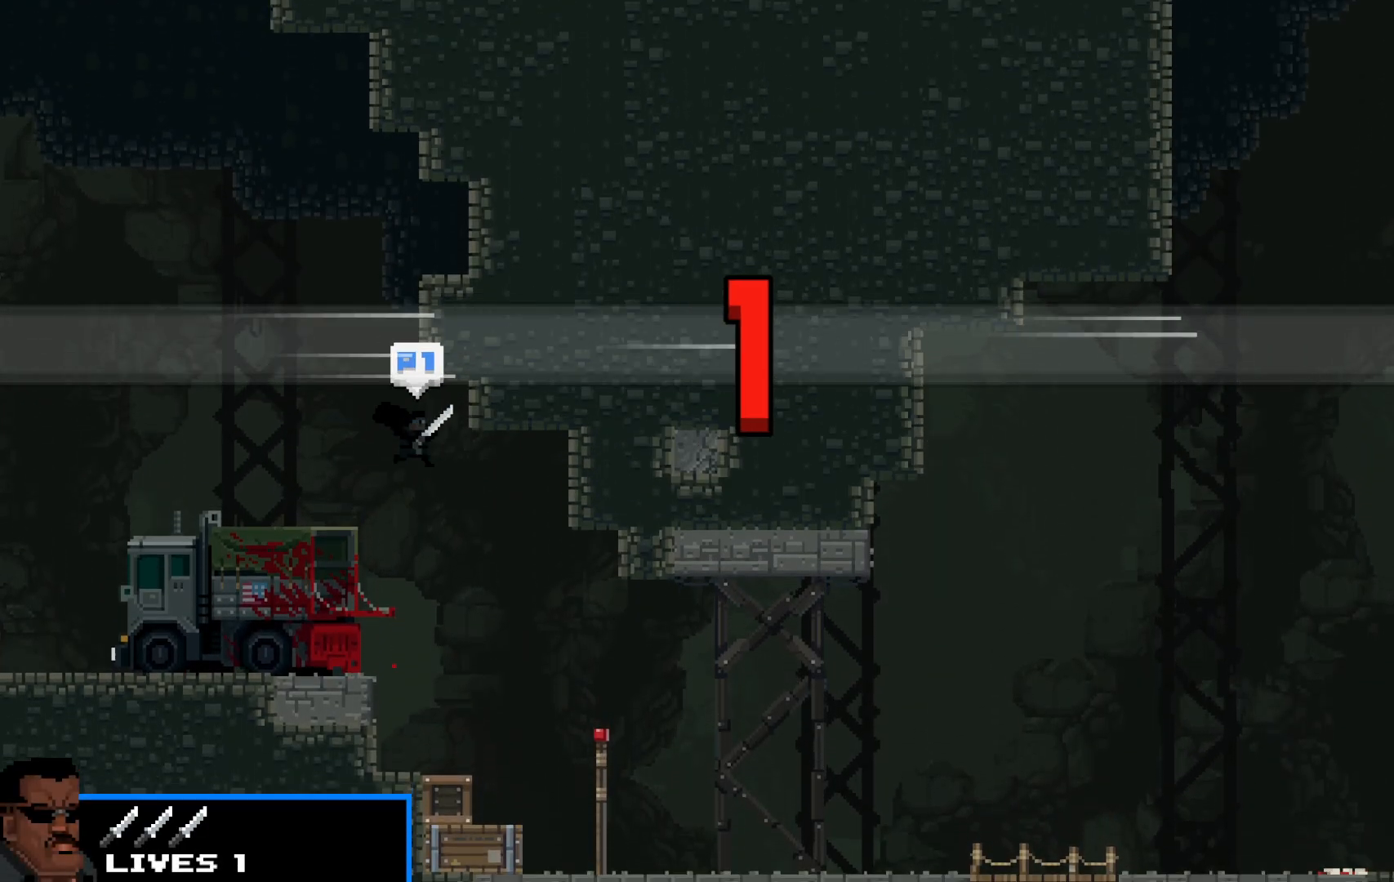
{"keys": ["right", "shift"], "events": [[50, "right", "down"]]}
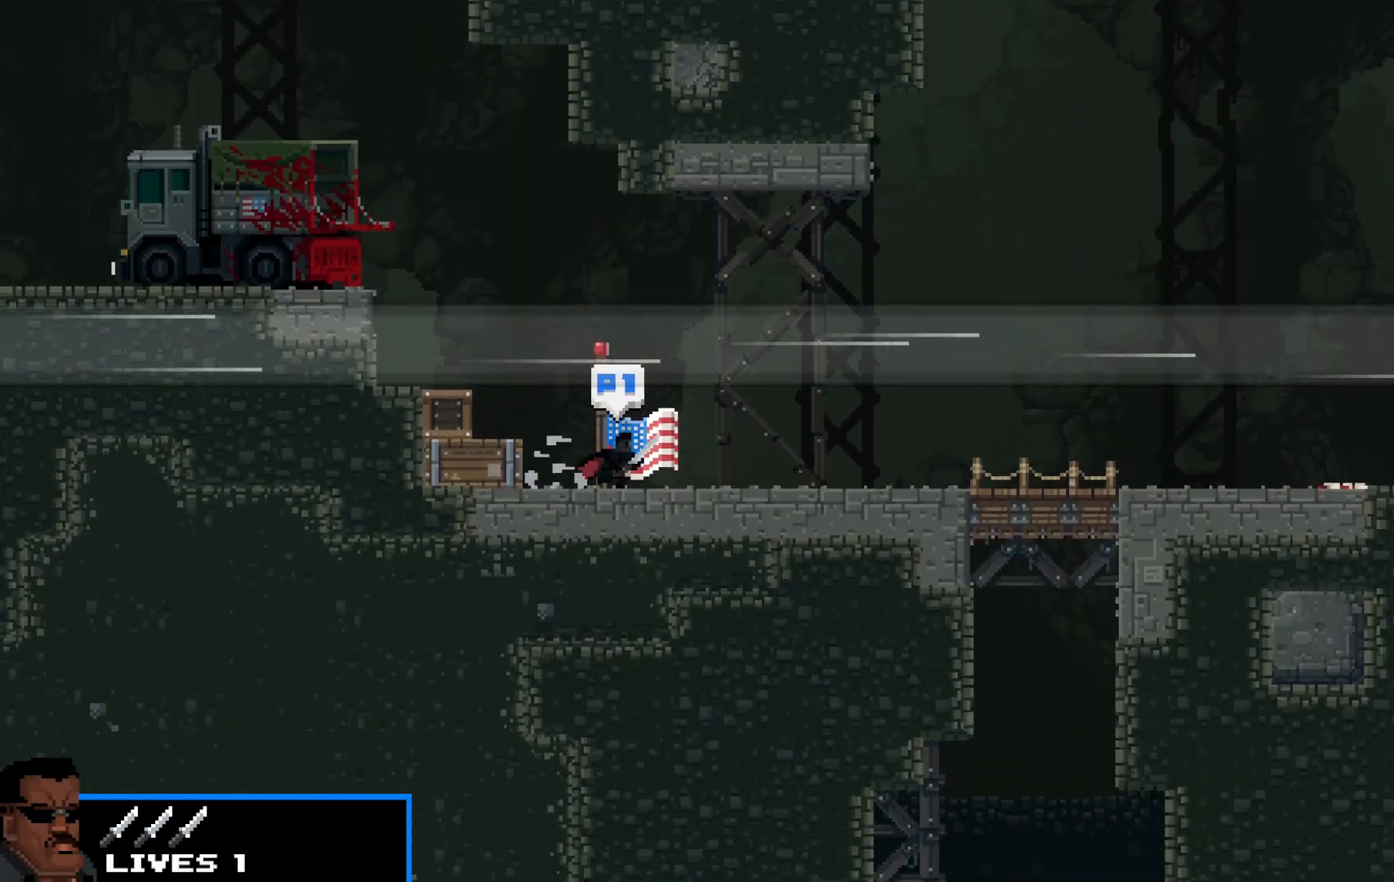
{"keys": ["right", "shift", "up"], "events": [[350, "up", "down"]]}
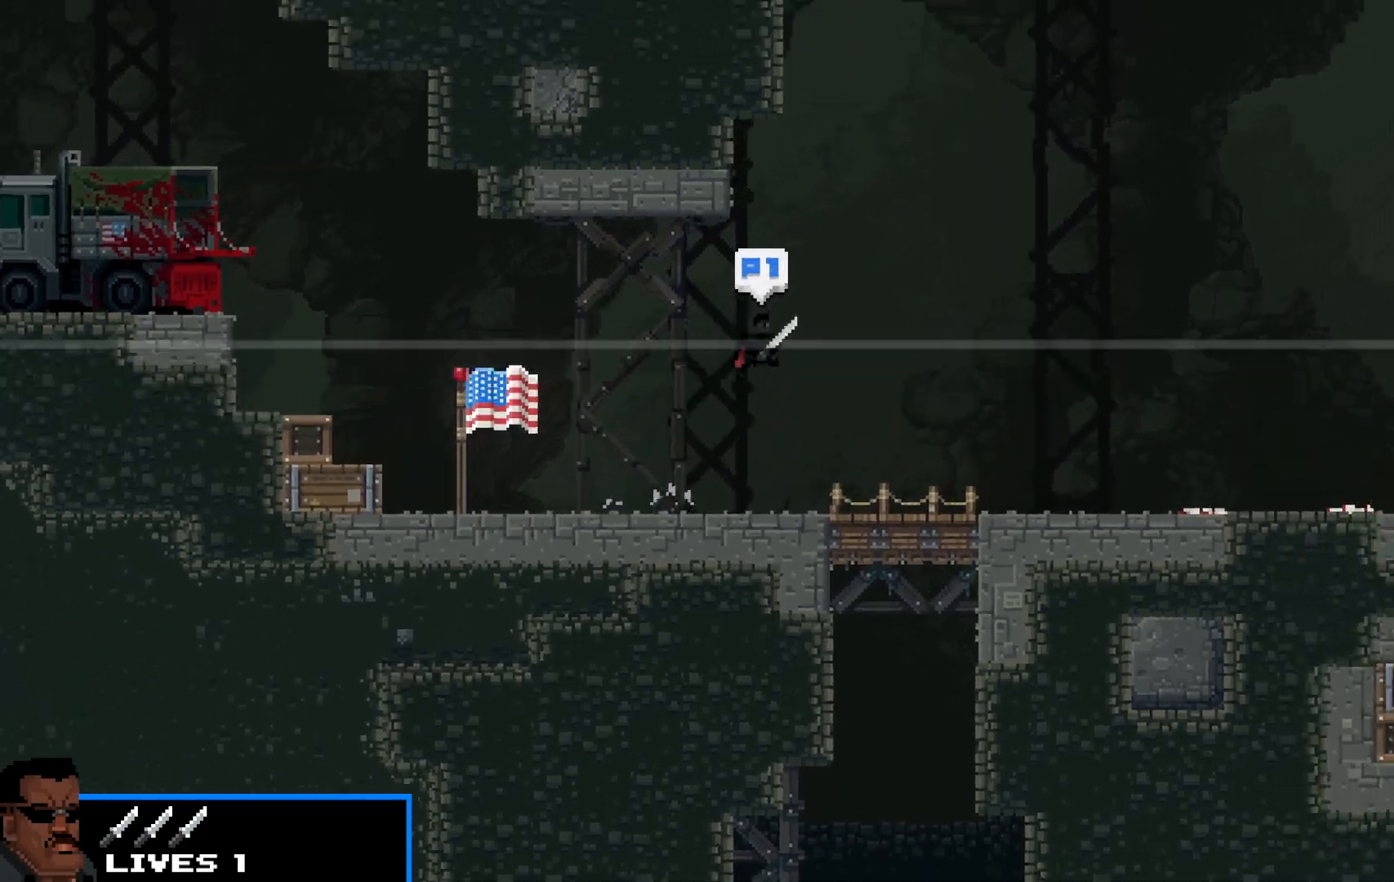
{"keys": ["right", "shift"], "events": [[367, "up", "up"]]}
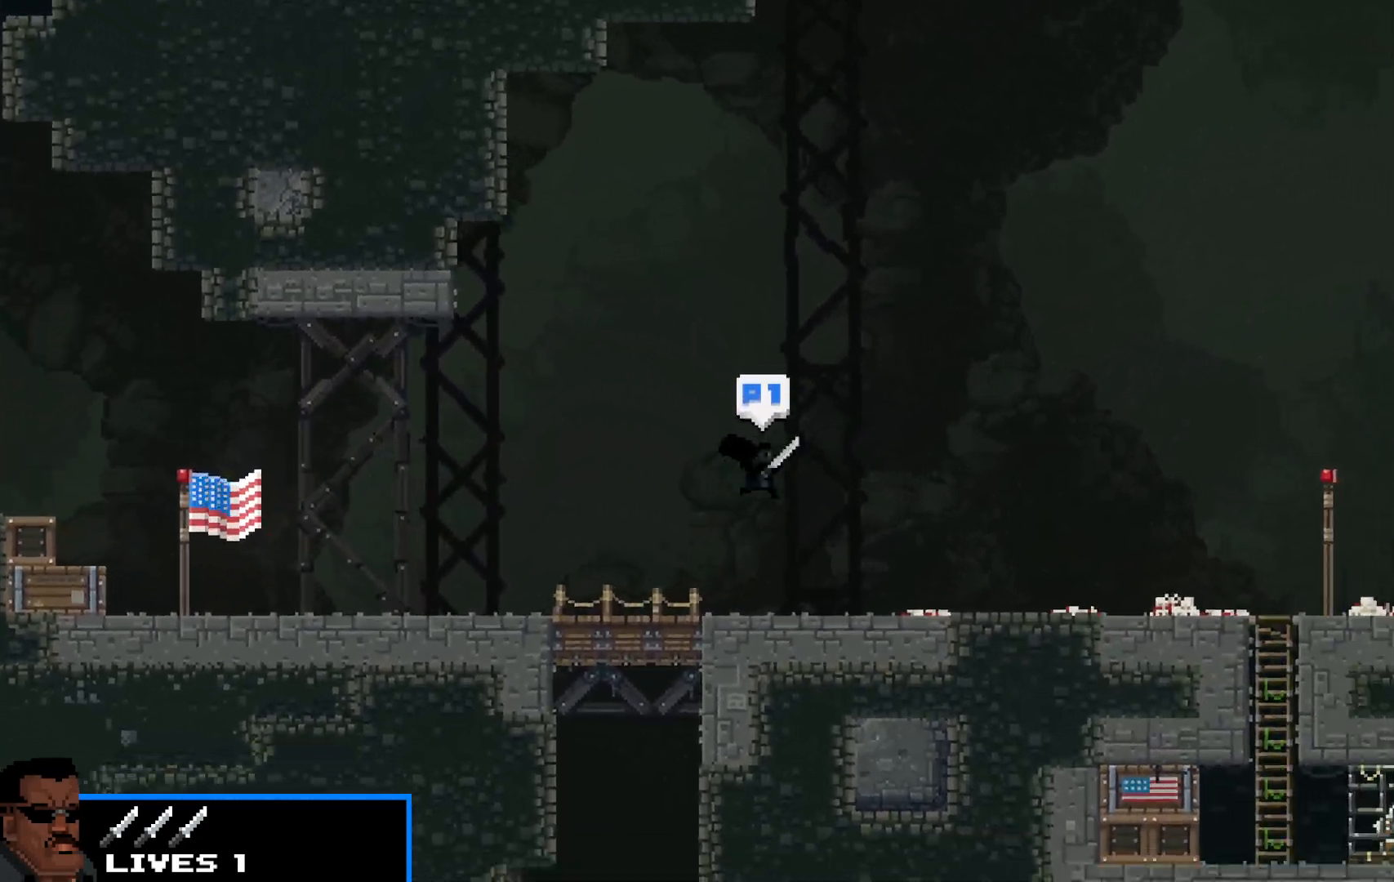
{"keys": ["right", "shift", "up"], "events": [[183, "up", "down"]]}
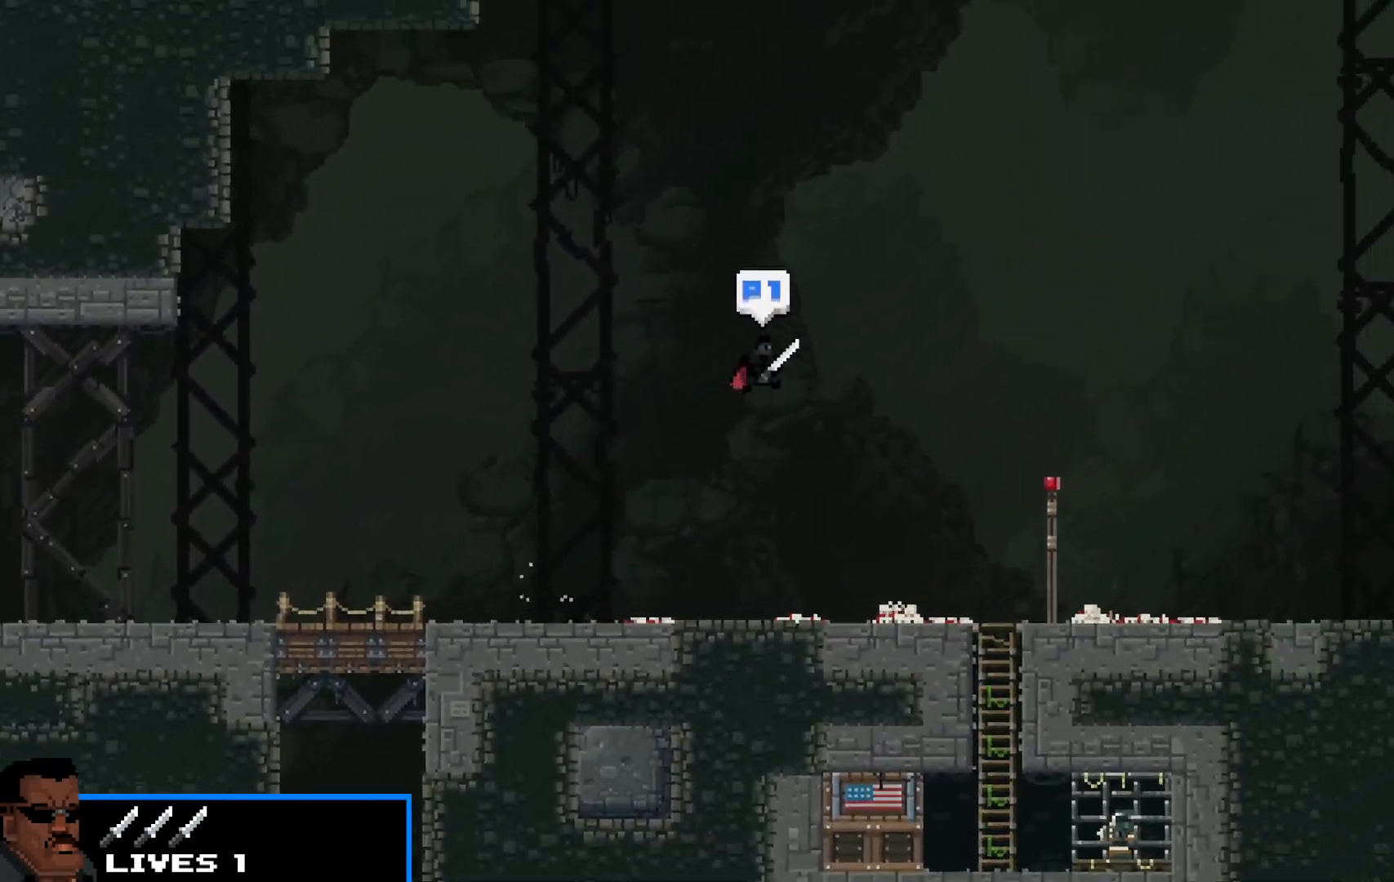
{"keys": ["right", "shift"], "events": [[200, "up", "up"]]}
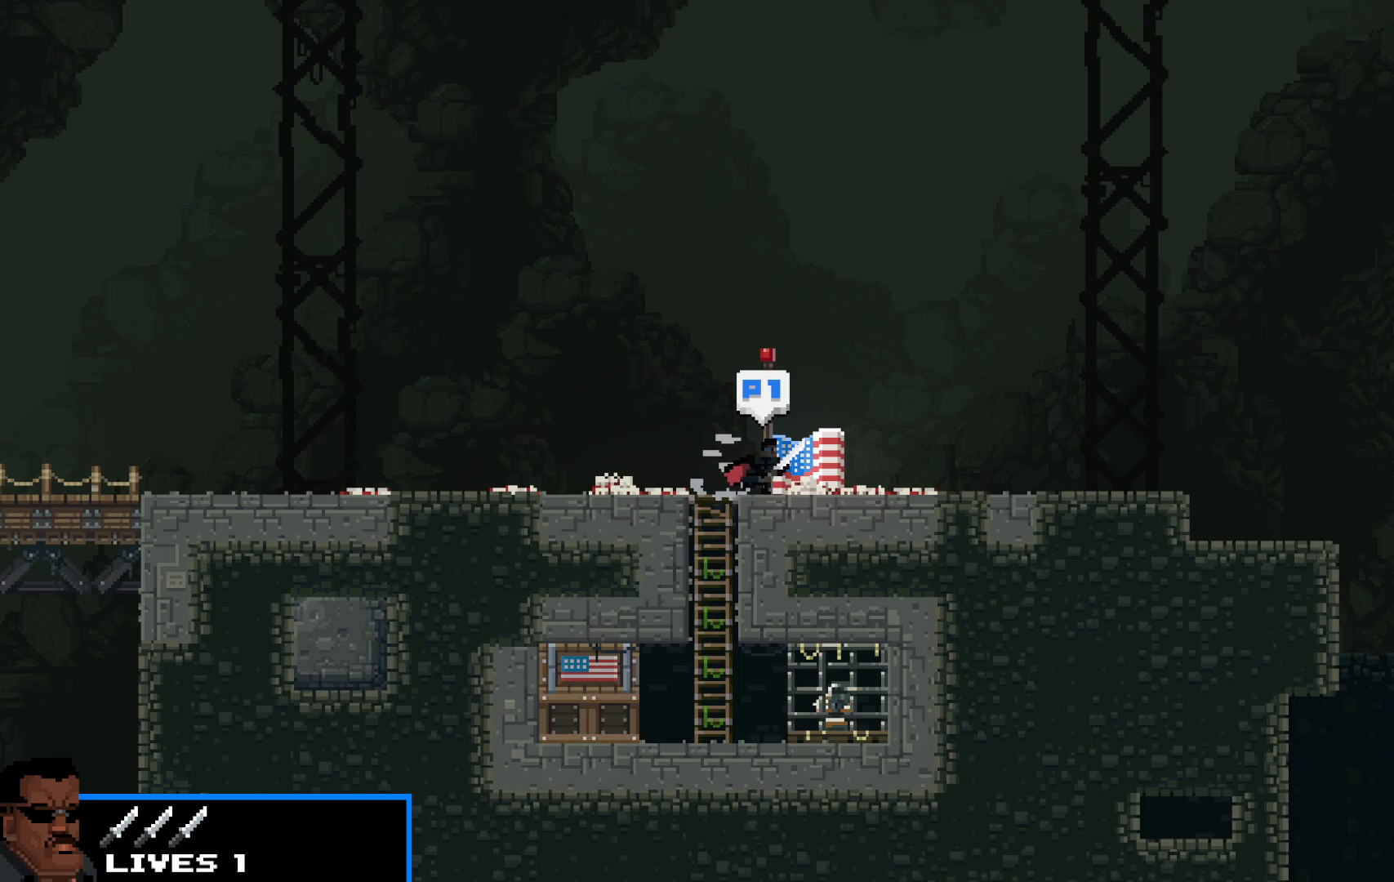
{"keys": ["right", "shift", "up"], "events": [[500, "up", "down"]]}
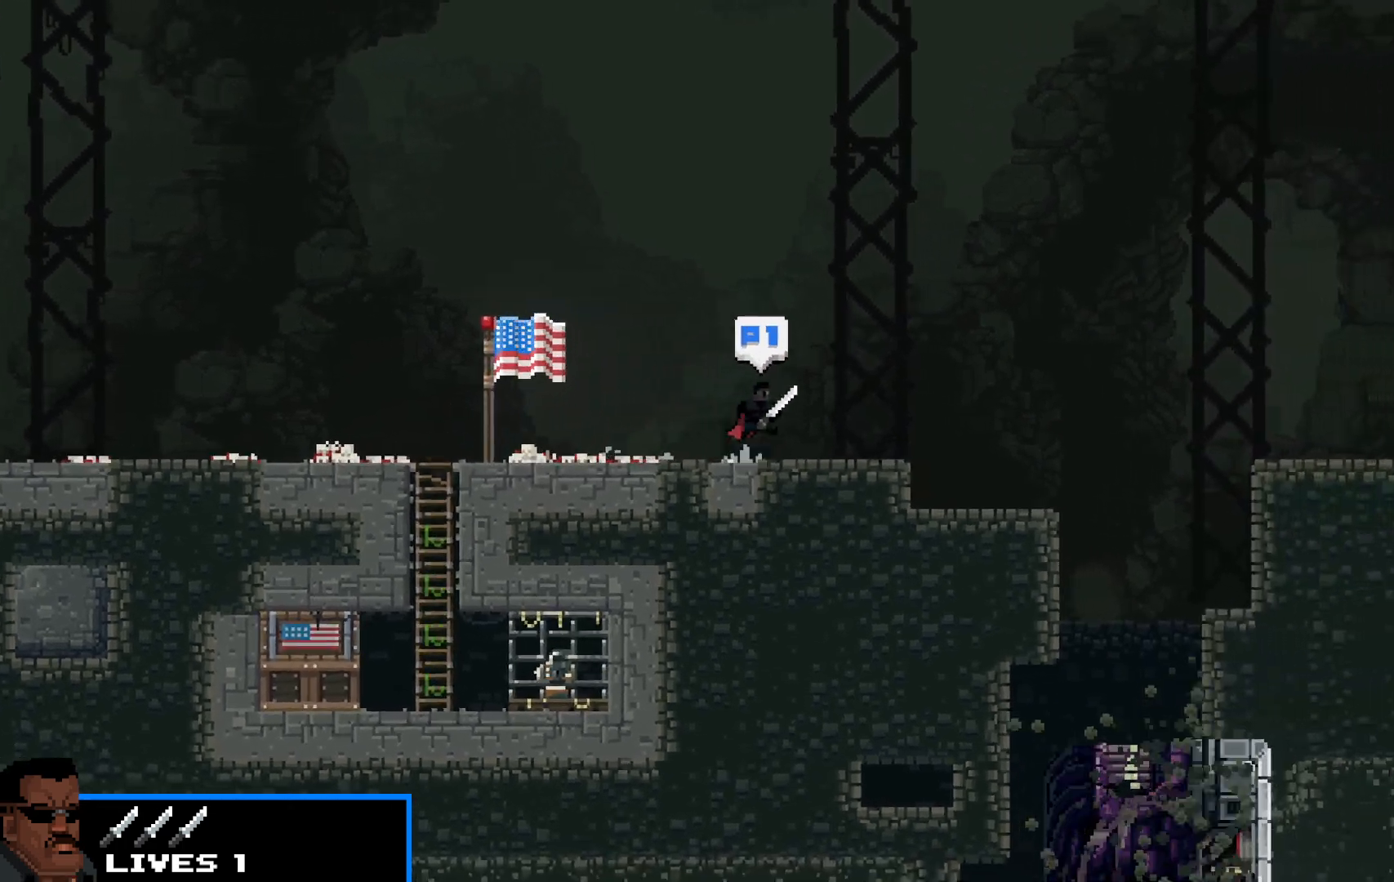
{"keys": ["right", "shift"], "events": [[283, "x", "down"], [333, "x", "up"], [467, "up", "up"]]}
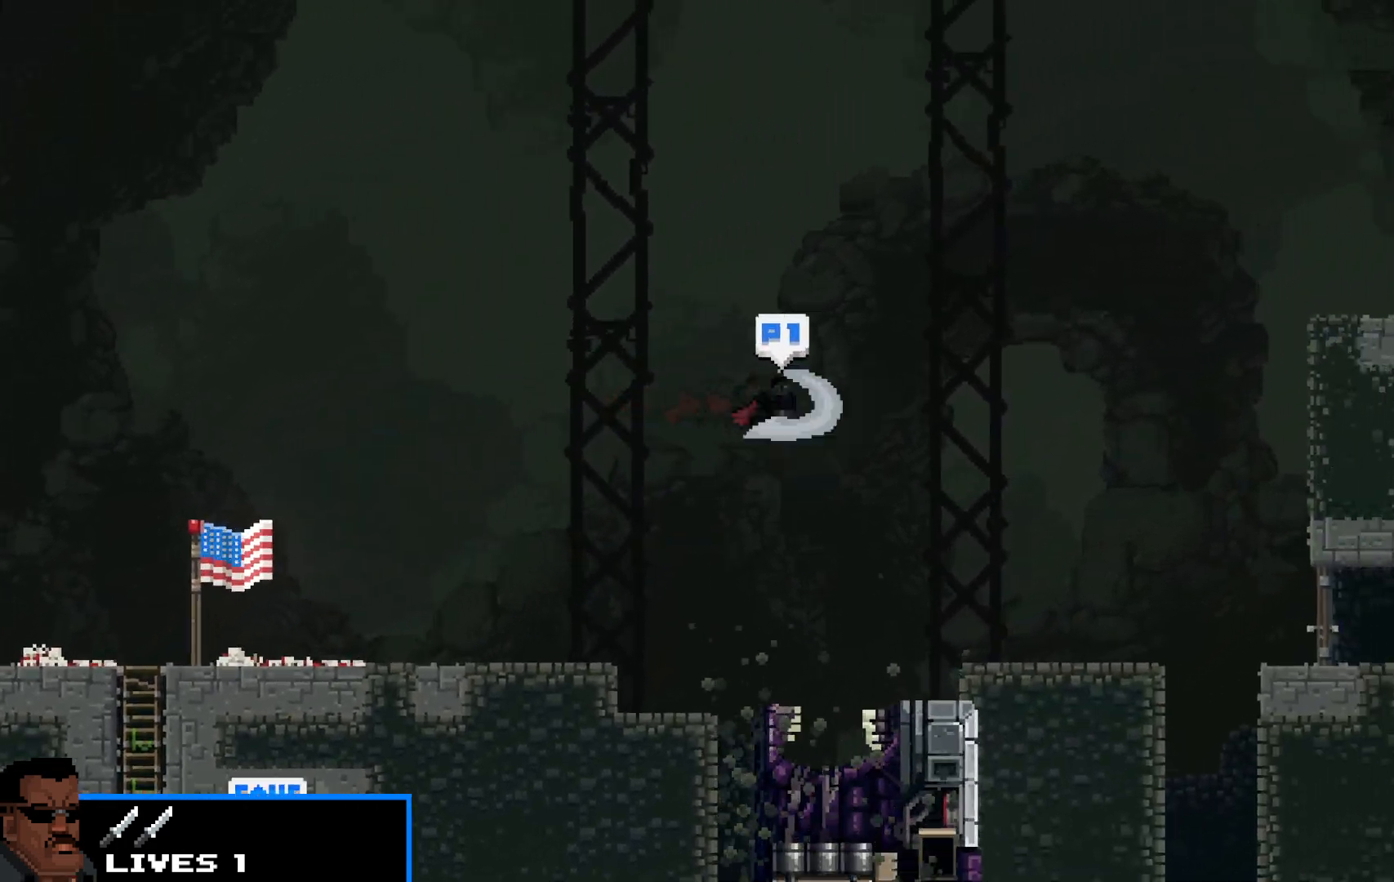
{"keys": ["left", "shift"], "events": [[433, "left", "down"], [433, "right", "up"]]}
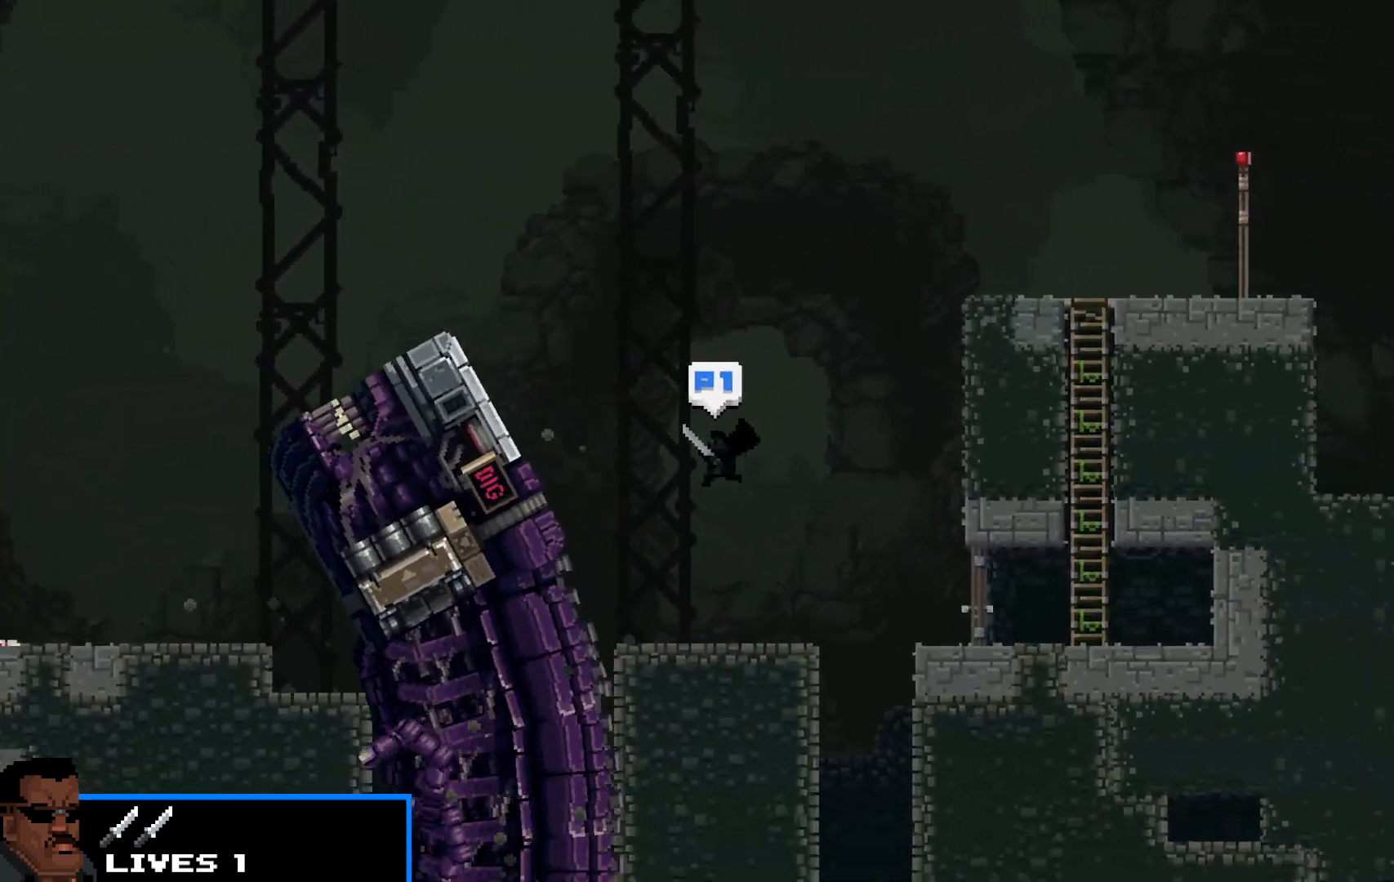
{"keys": ["right", "shift", "up"], "events": [[67, "left", "up"], [67, "right", "down"], [350, "up", "down"]]}
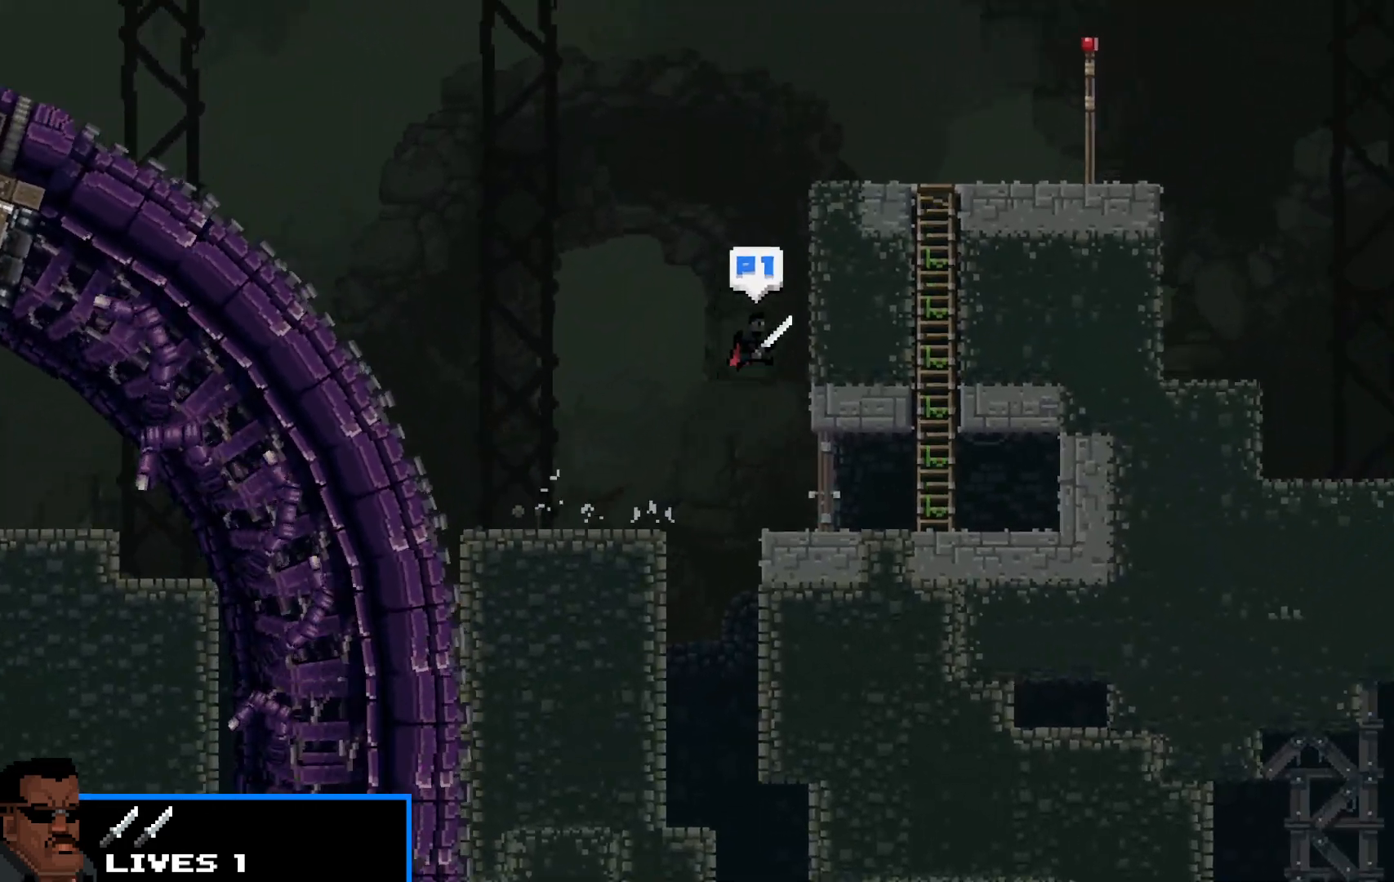
{"keys": ["right", "shift"], "events": [[50, "up", "up"], [100, "up", "down"], [233, "up", "up"], [333, "up", "down"], [467, "up", "up"]]}
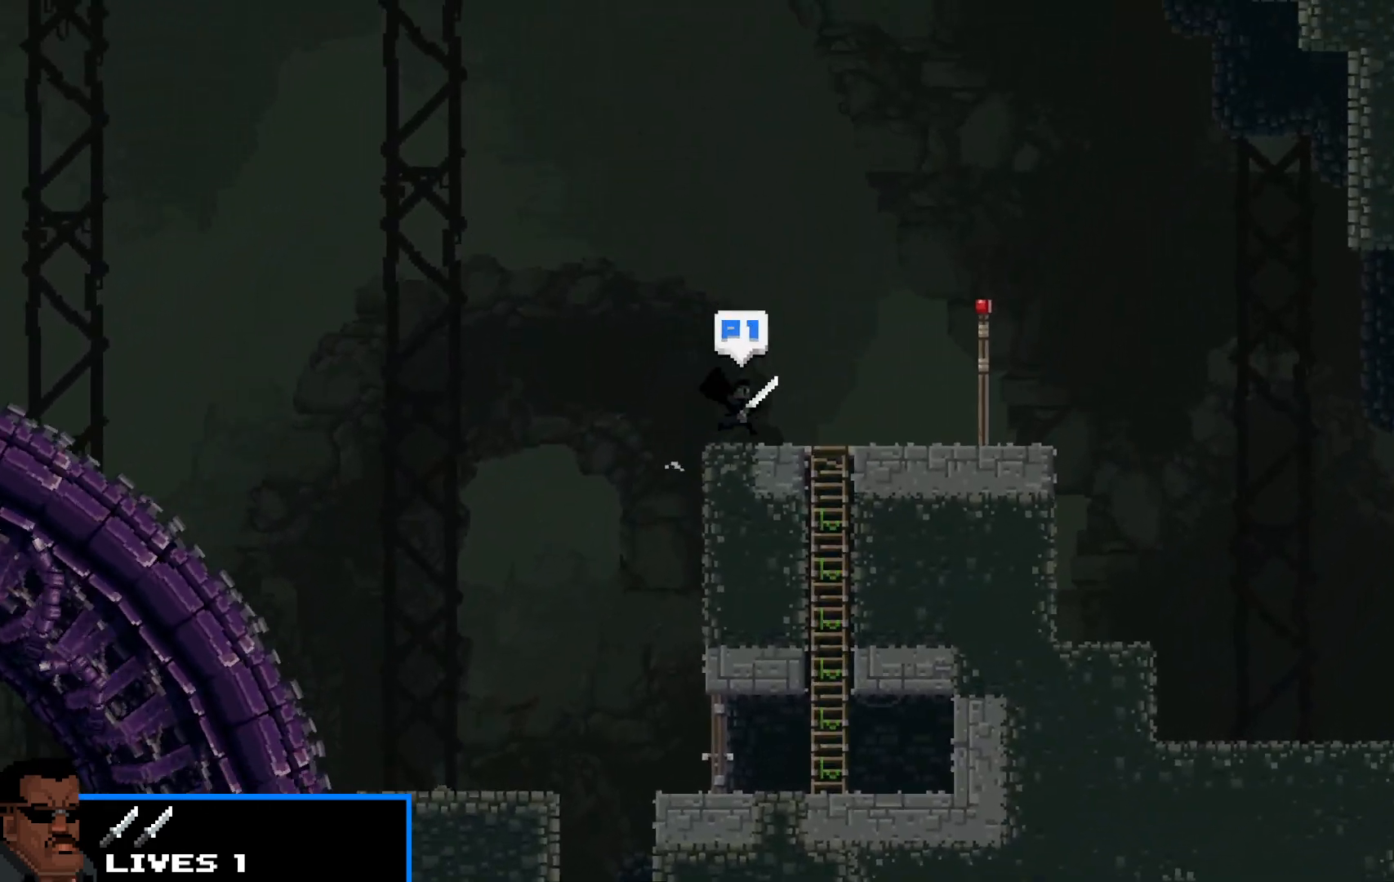
{"keys": ["right", "shift"], "events": []}
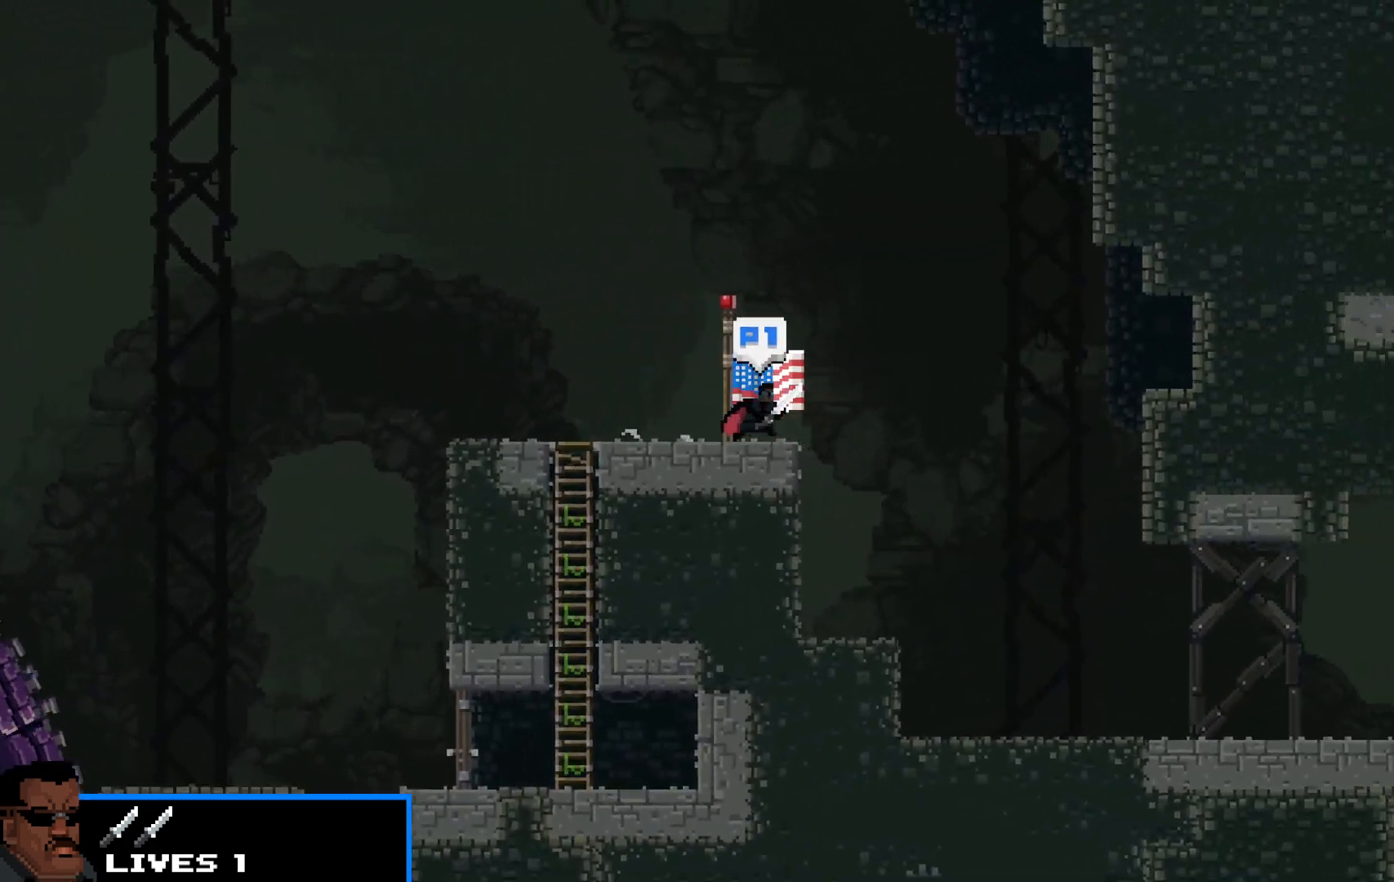
{"keys": ["right", "shift"], "events": []}
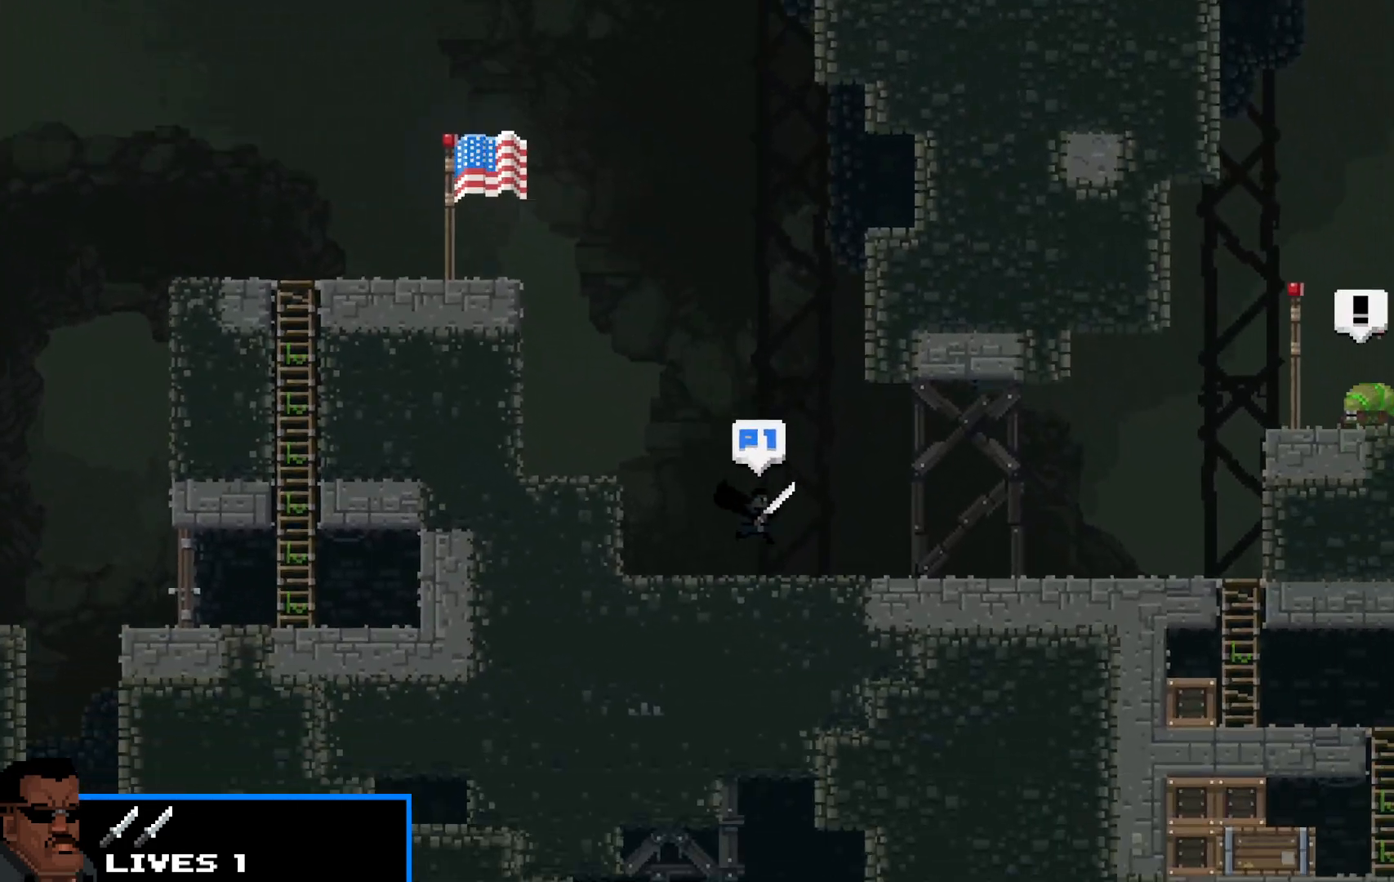
{"keys": ["right", "shift", "up"], "events": [[417, "up", "down"]]}
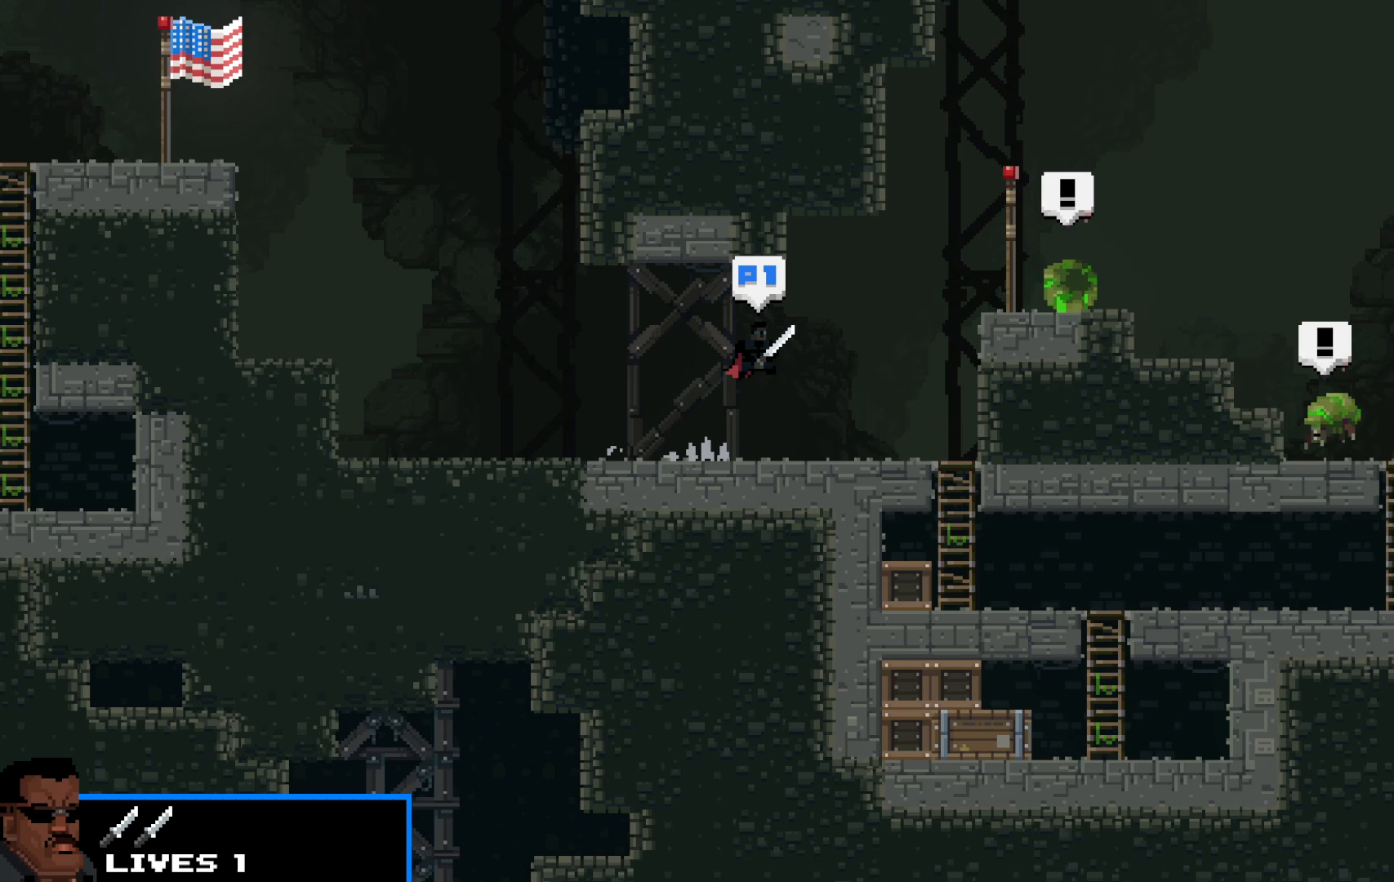
{"keys": ["right", "shift", "up"], "events": []}
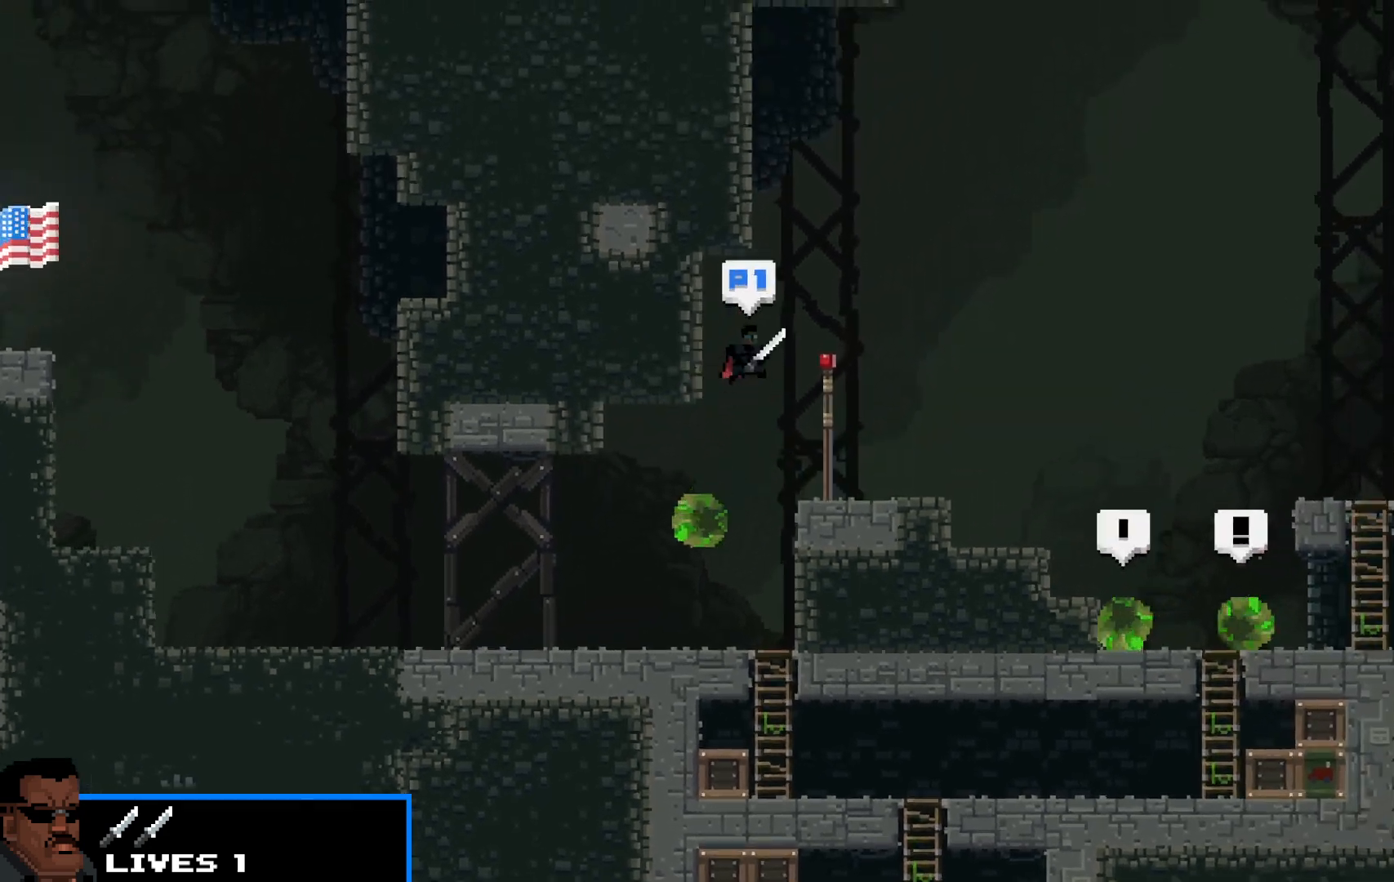
{"keys": ["right", "shift", "up"], "events": [[400, "x", "down"], [500, "x", "up"]]}
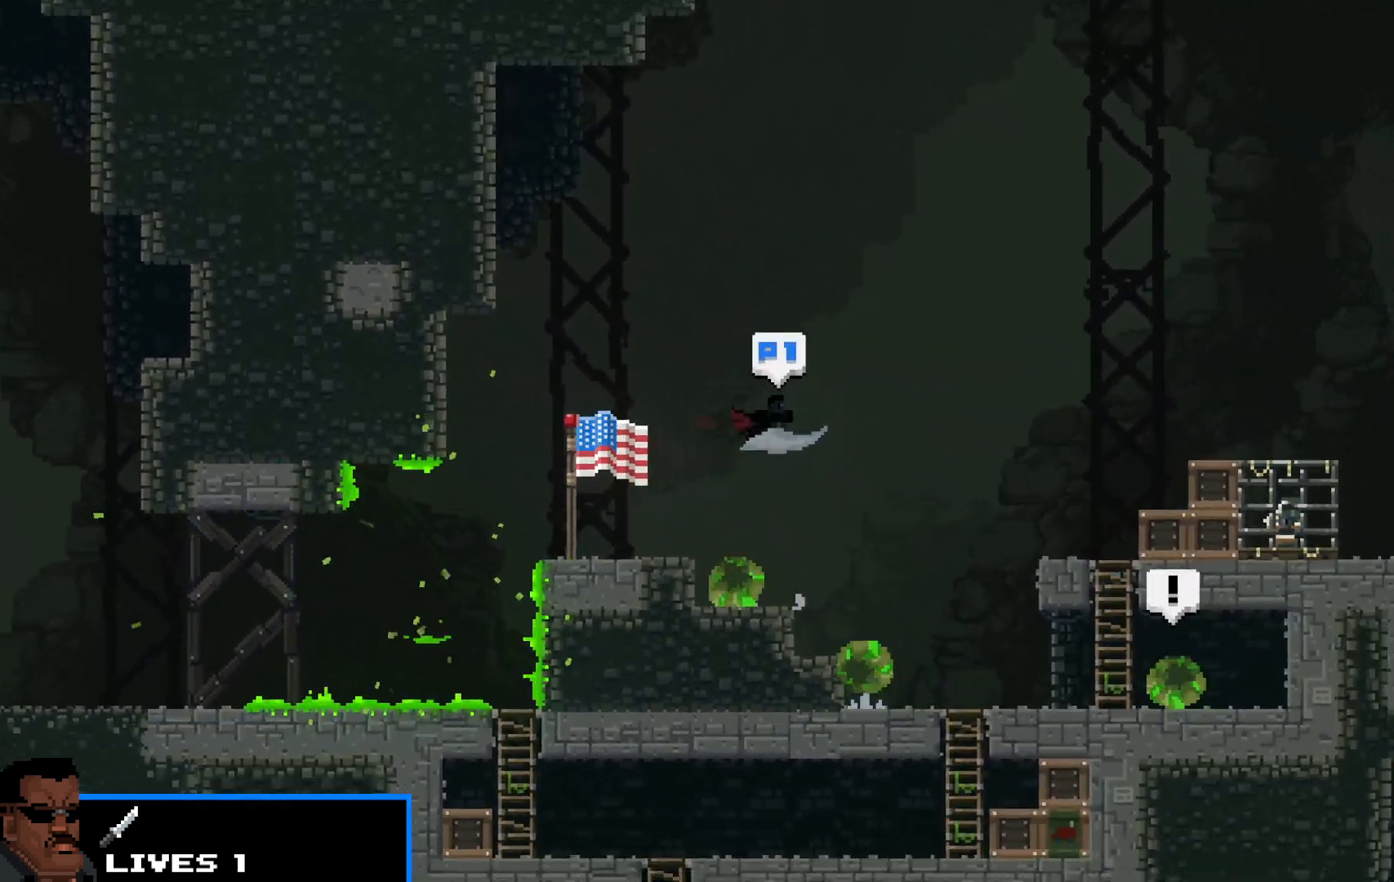
{"keys": ["right", "shift"], "events": [[417, "up", "up"]]}
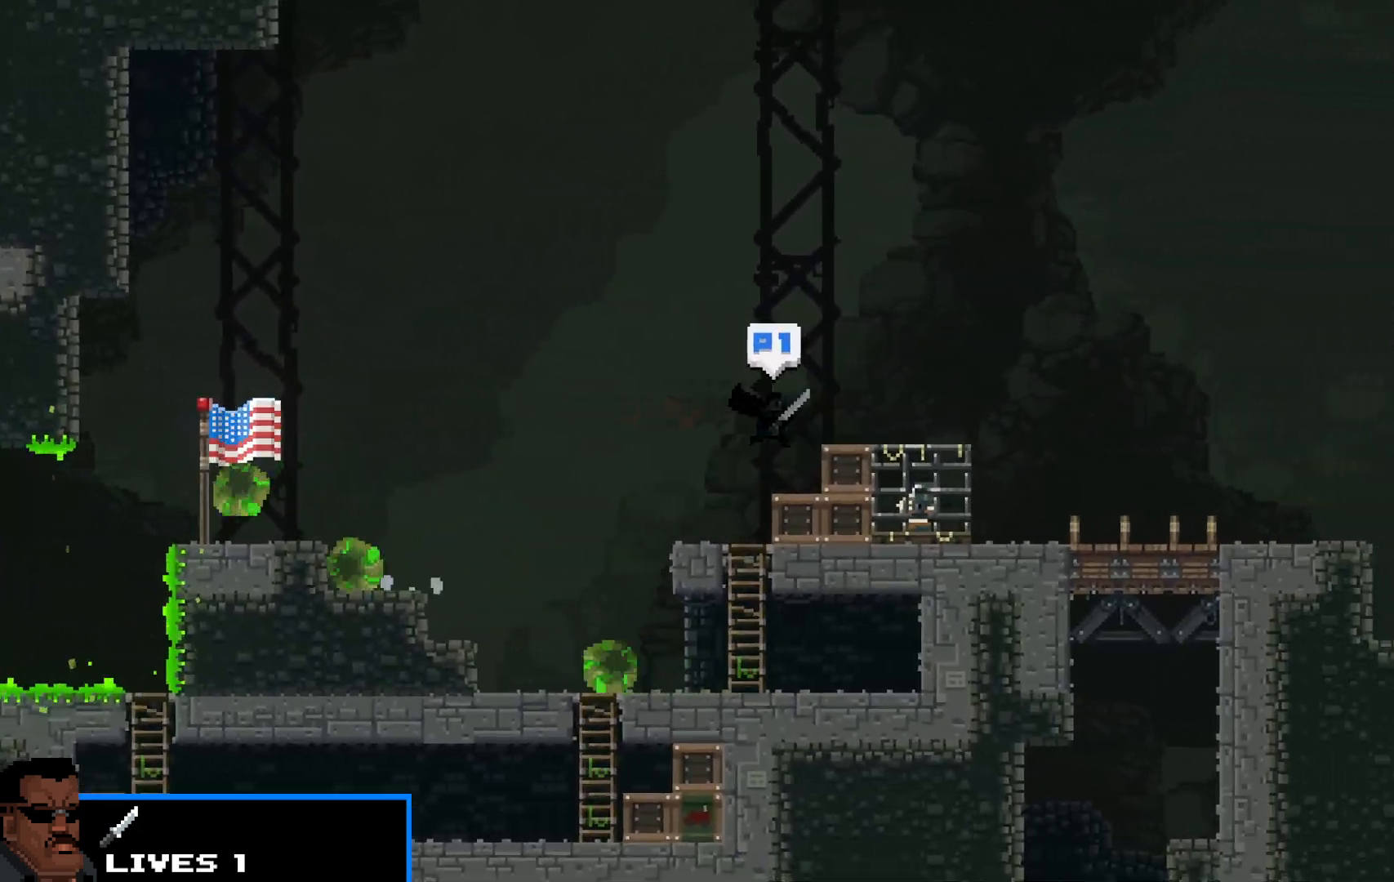
{"keys": ["right", "shift"], "events": [[17, "up", "down"], [433, "up", "up"]]}
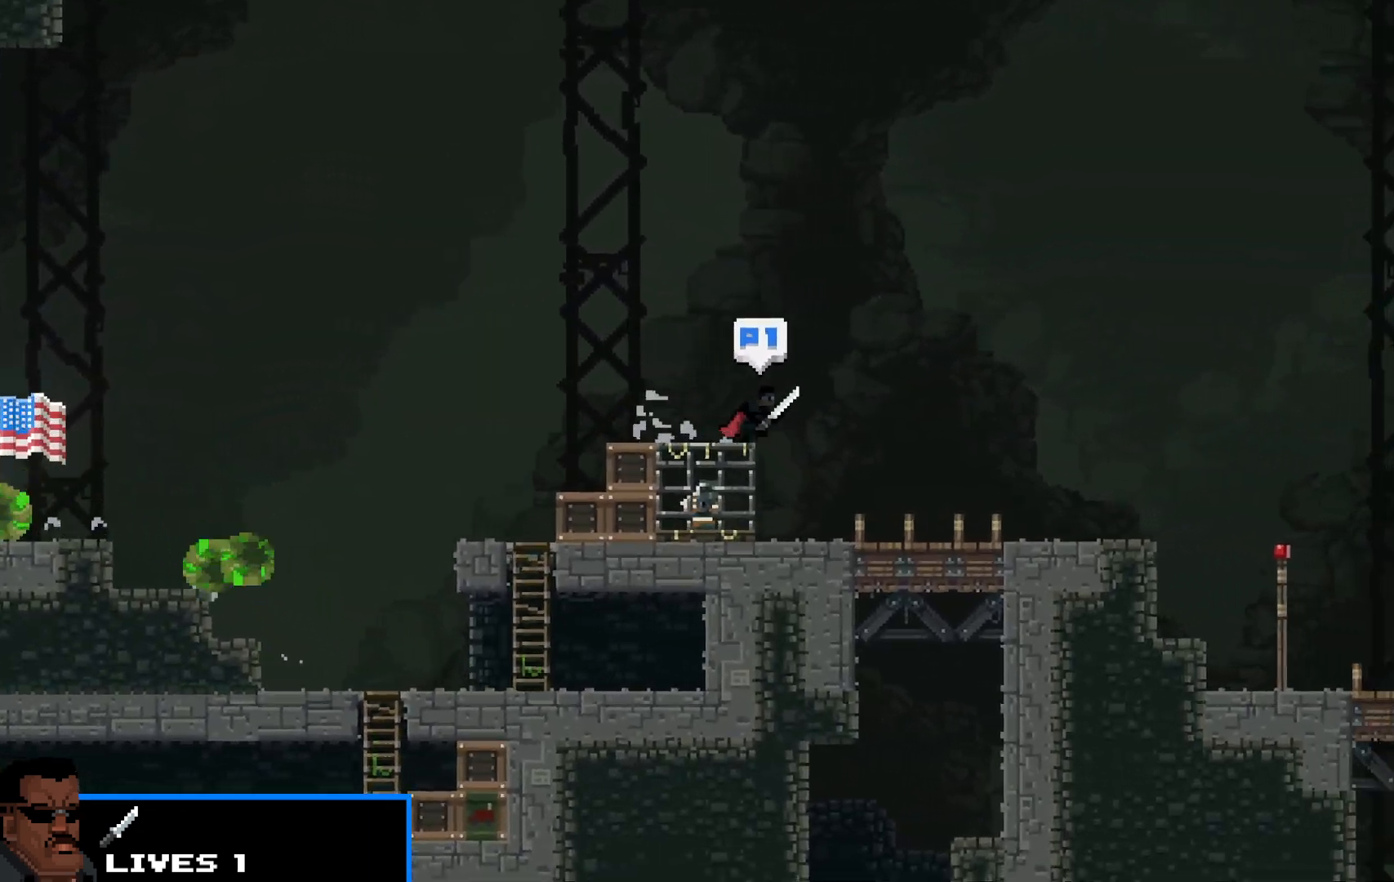
{"keys": ["right", "shift"], "events": []}
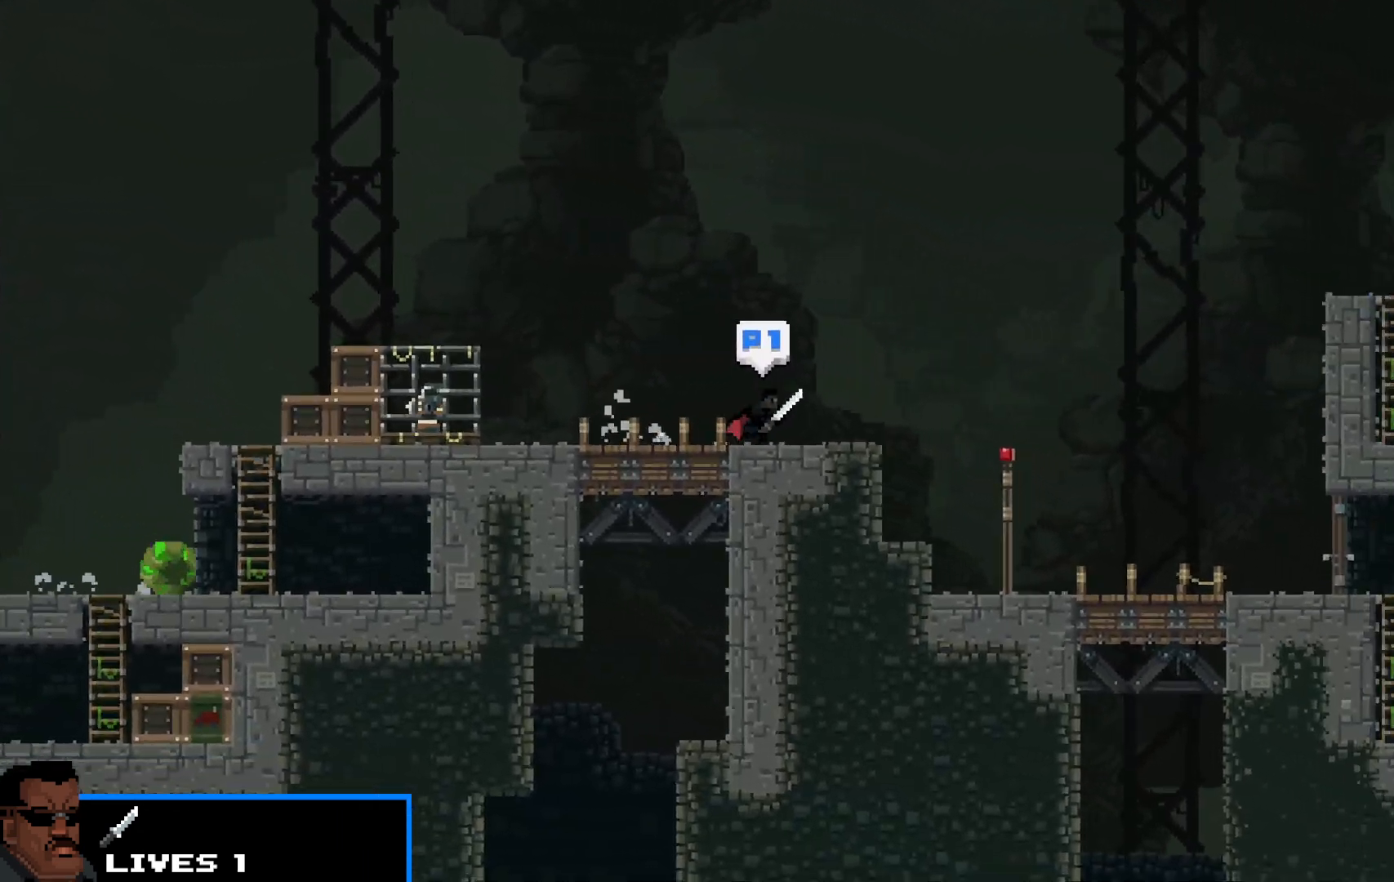
{"keys": ["right", "shift"], "events": []}
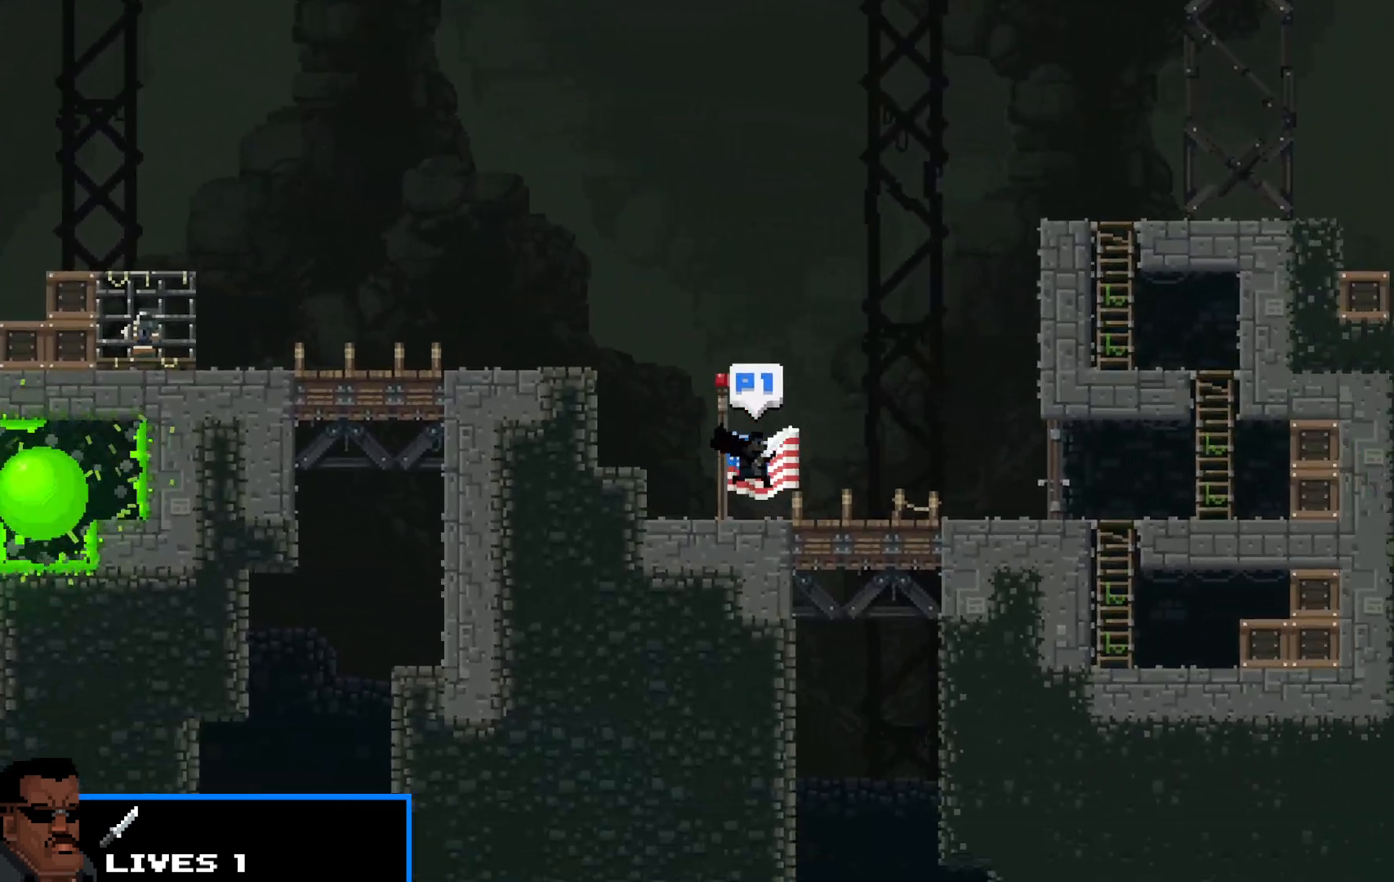
{"keys": ["right", "shift"], "events": [[67, "up", "down"], [283, "up", "up"], [333, "up", "down"], [483, "up", "up"]]}
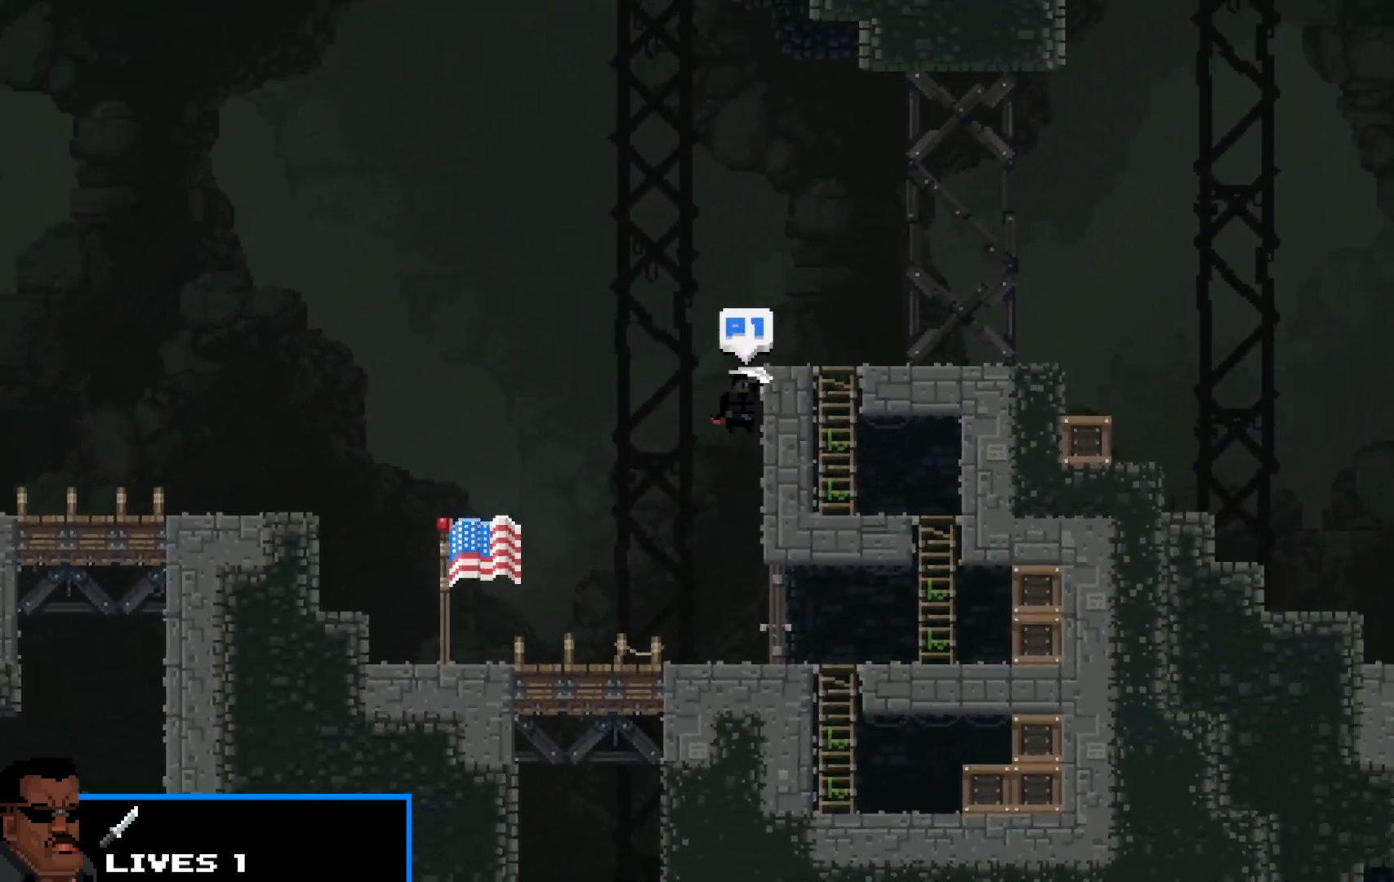
{"keys": ["right", "shift"], "events": [[33, "up", "down"], [167, "up", "up"]]}
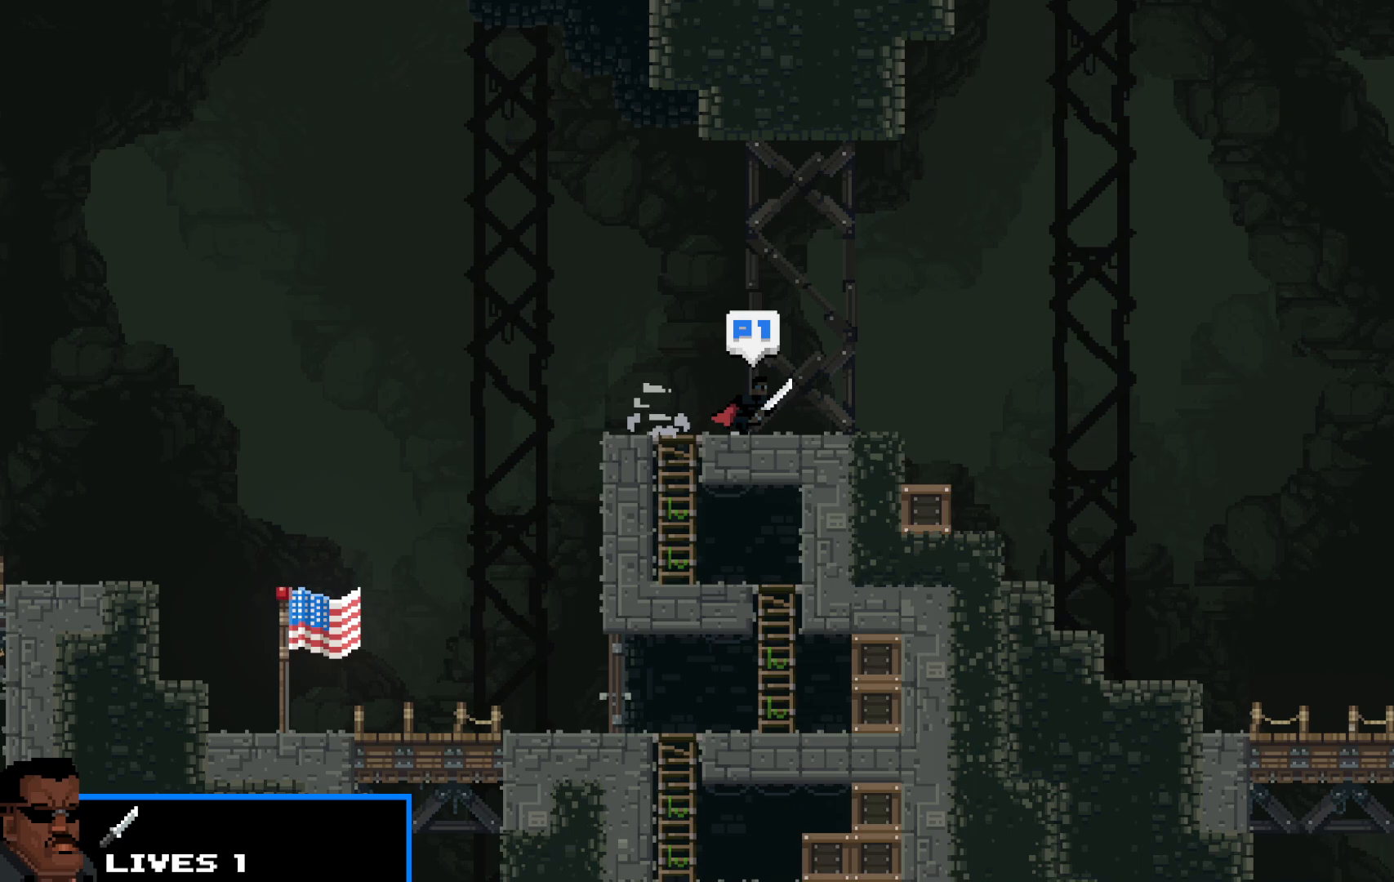
{"keys": ["right", "shift"], "events": []}
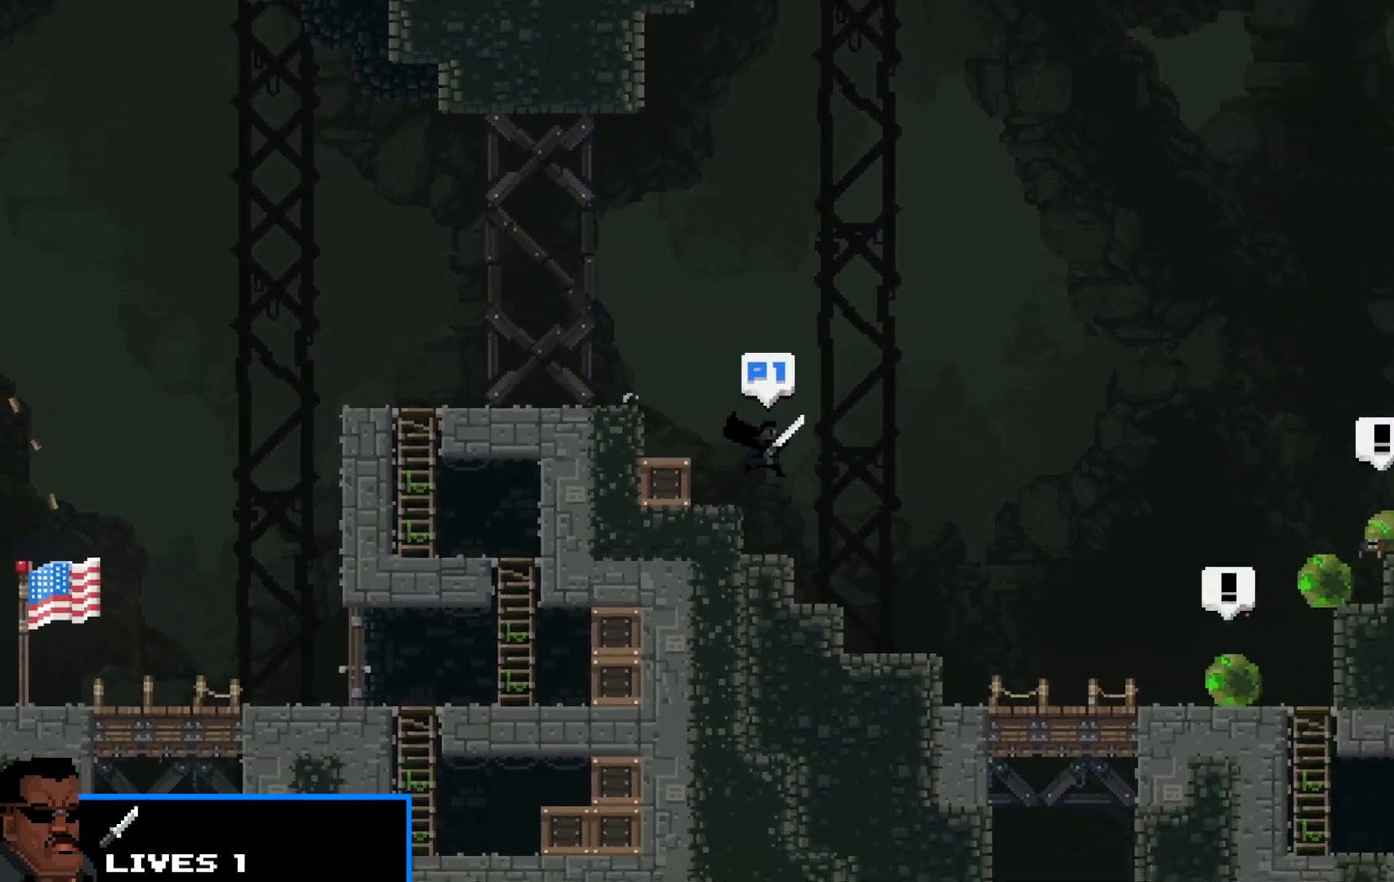
{"keys": ["right", "shift", "up"], "events": [[483, "up", "down"]]}
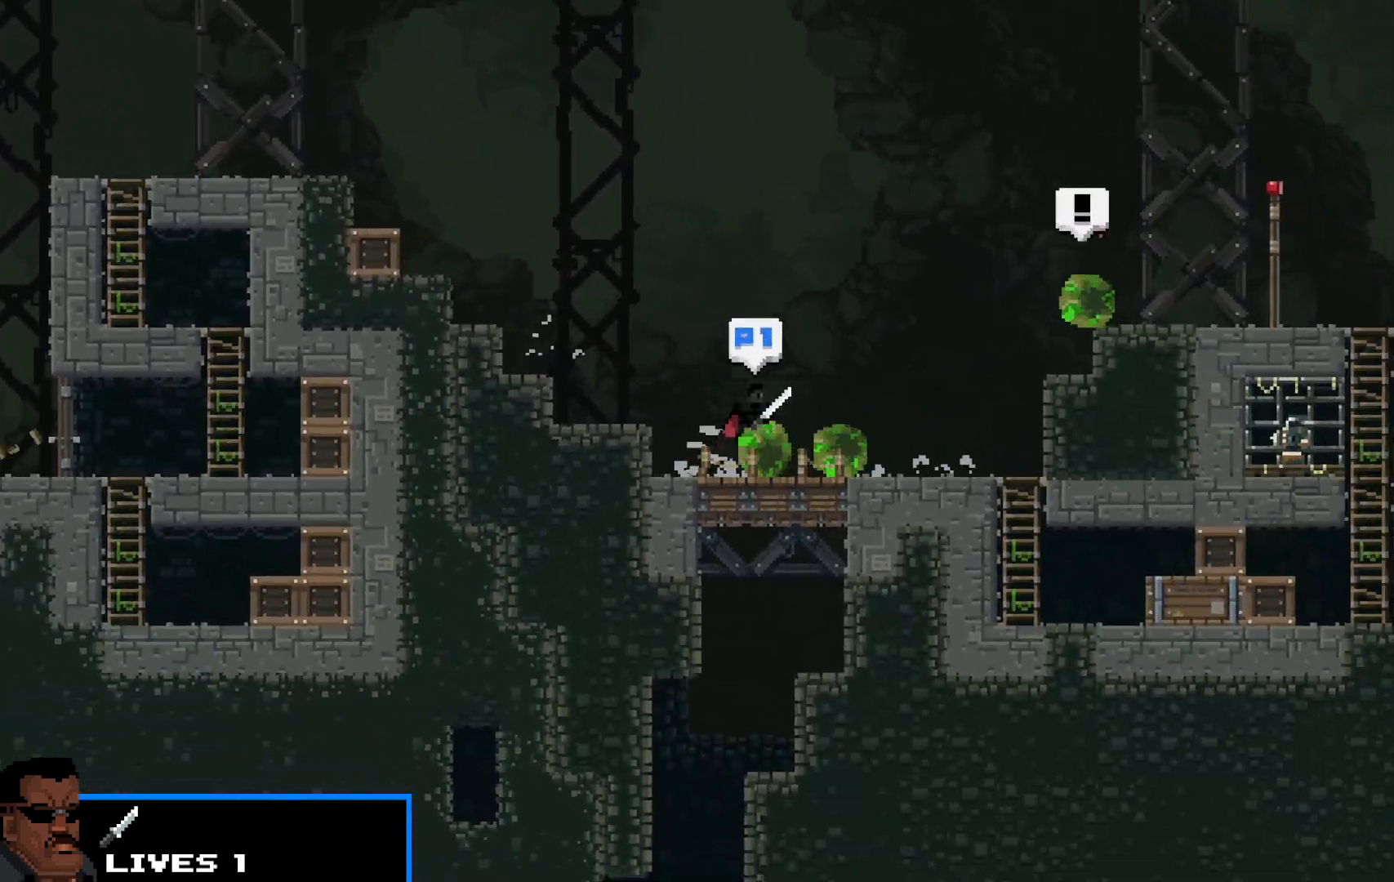
{"keys": ["right", "shift", "up"], "events": []}
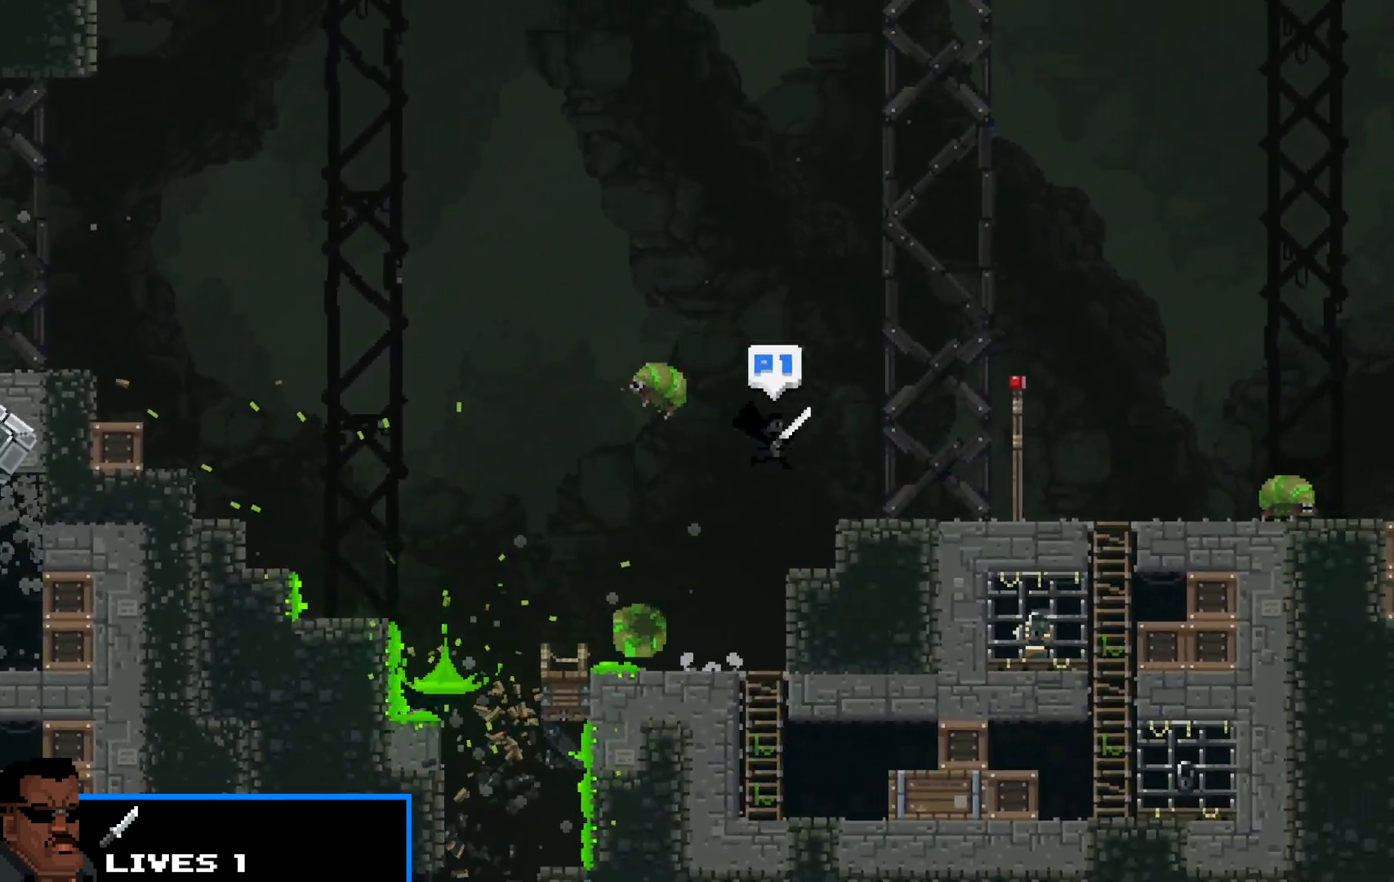
{"keys": ["right", "shift"], "events": [[50, "up", "up"]]}
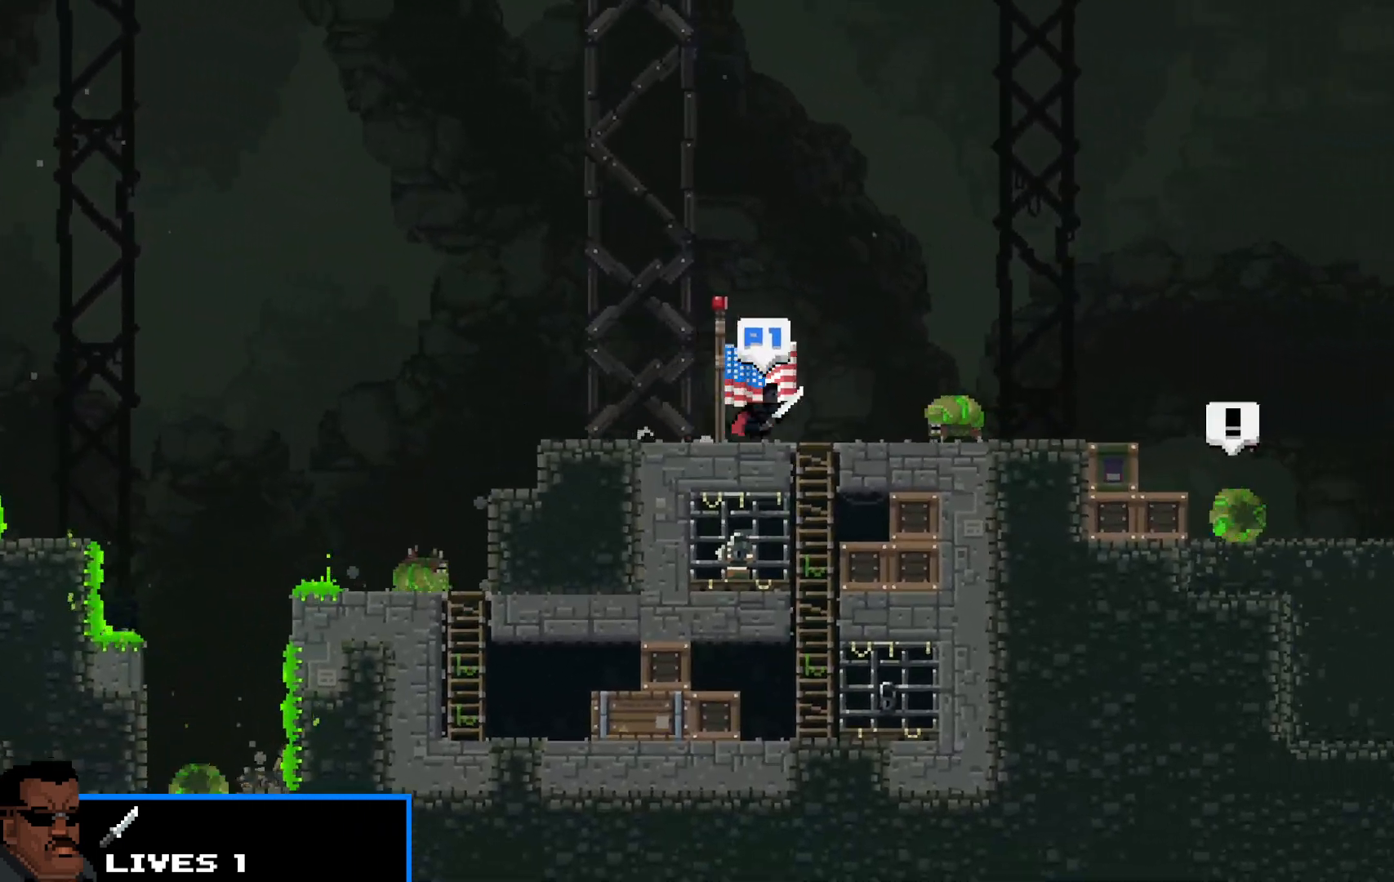
{"keys": ["right", "shift", "up"], "events": [[17, "up", "down"]]}